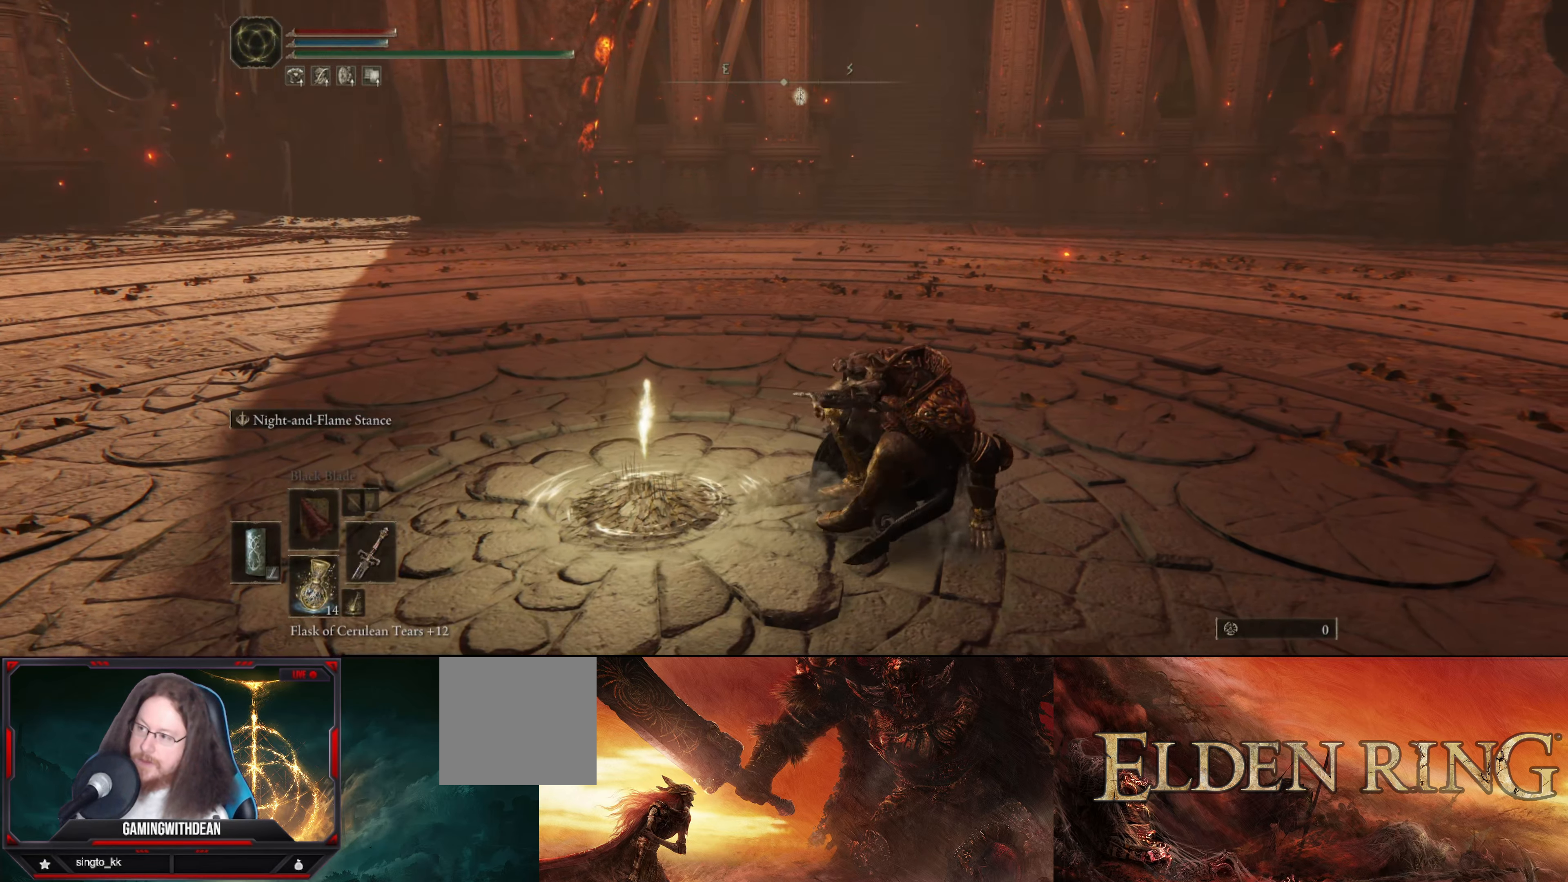
Gameplay with a controller (Xbox layout); each line is a JSON object with the inputs held at the frame after it. "events" lists button and stick changes between this image and that frame as [ms after this image, input, new state], when the widget could be followed in between. Not read: L3 R3.
{"buttons": ["B"], "left_stick": "up", "right_stick": "center", "events": [[250, "right_stick", "up-right"], [384, "right_stick", "center"]]}
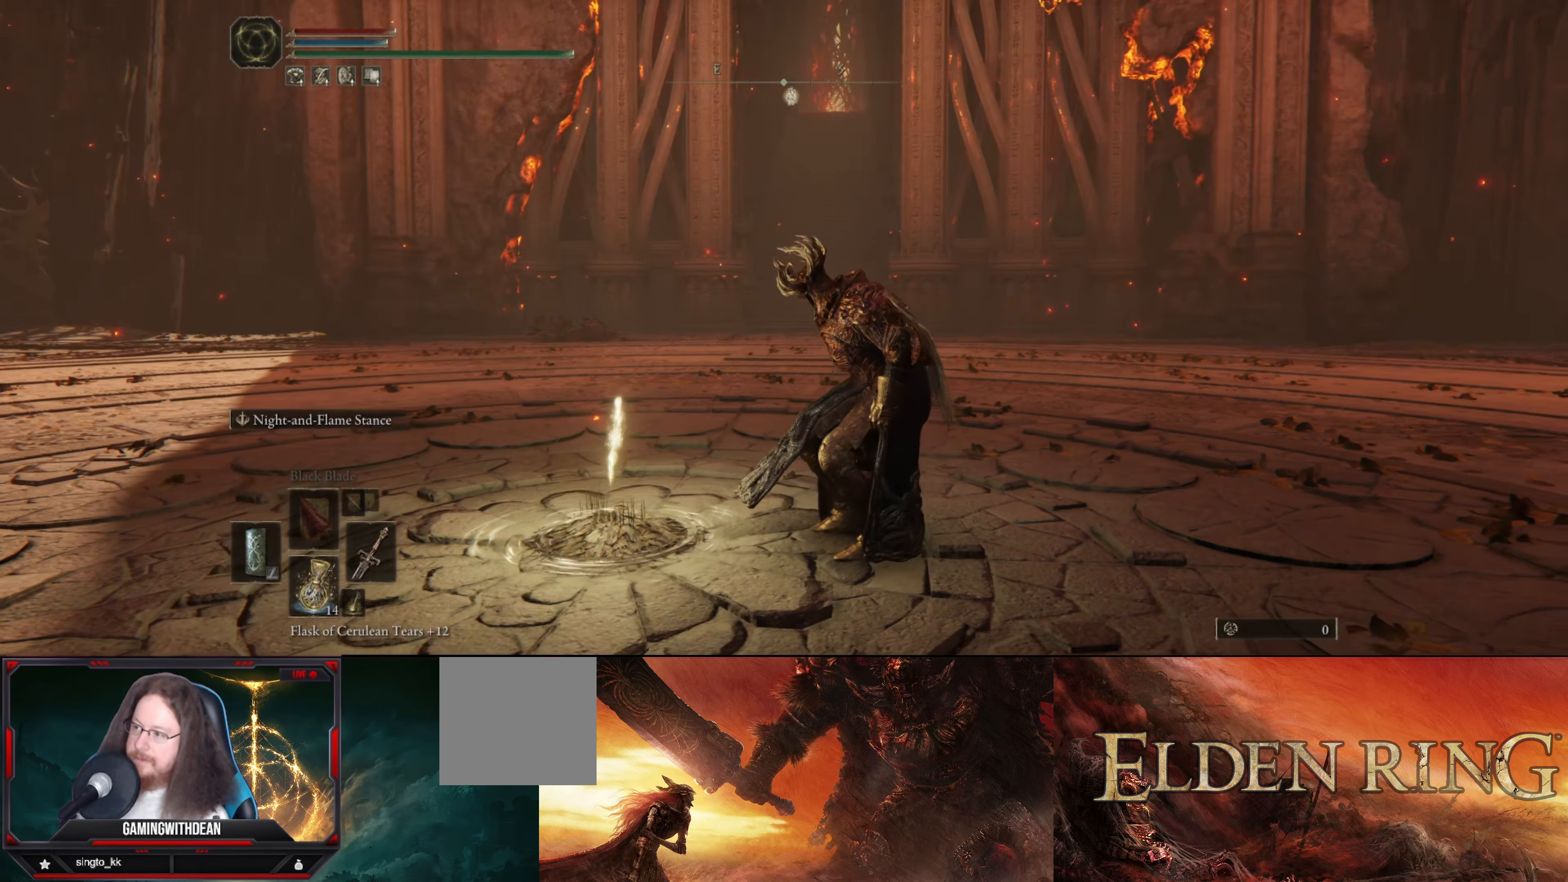
{"buttons": ["B"], "left_stick": "up", "right_stick": "center", "events": []}
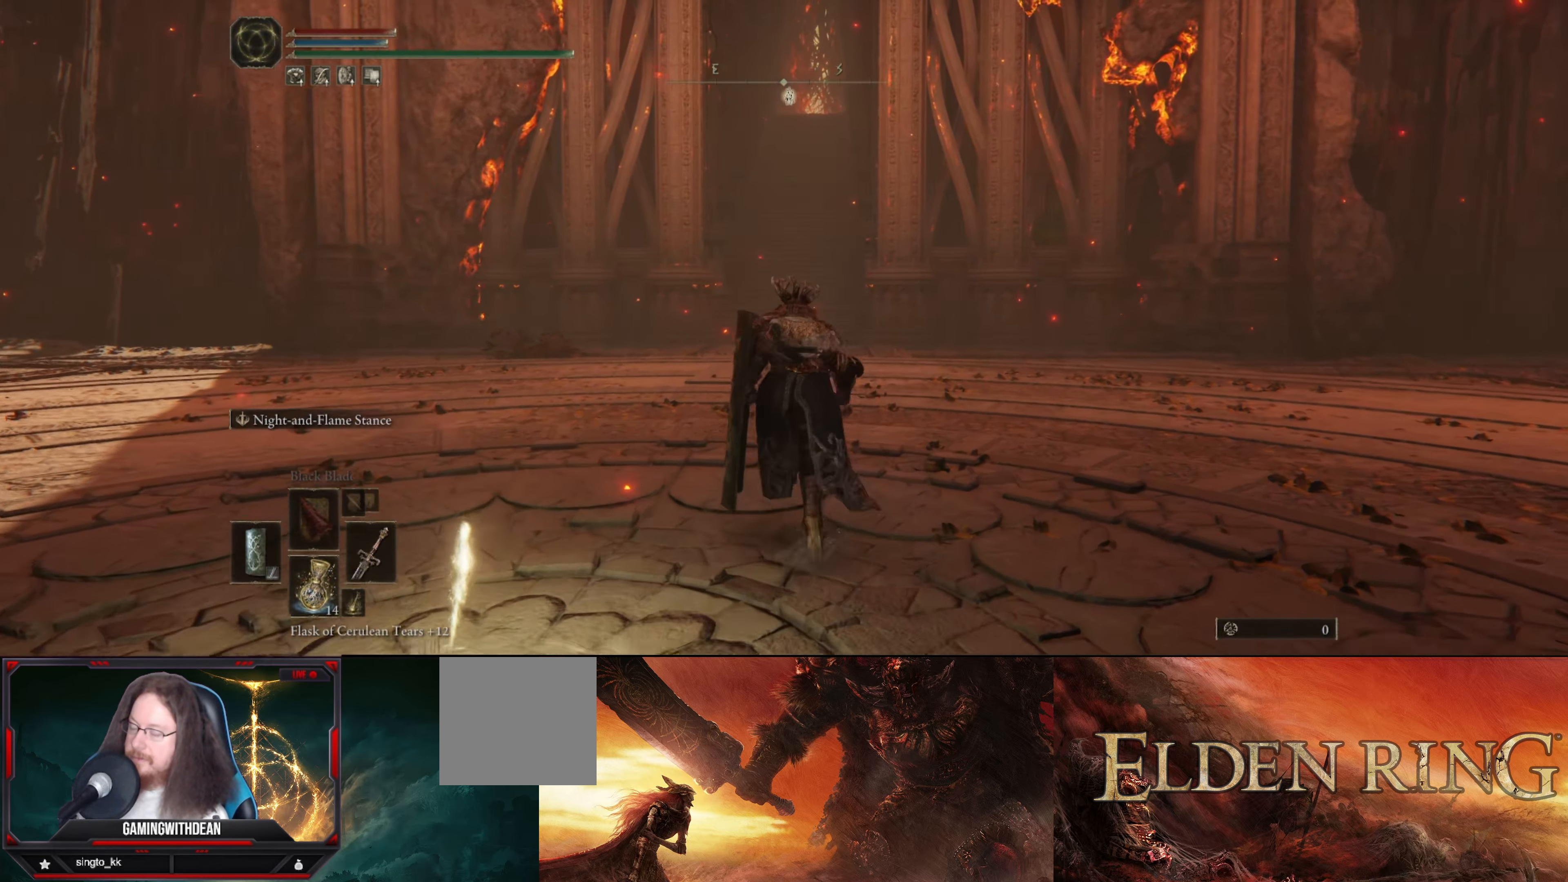
{"buttons": ["B"], "left_stick": "up", "right_stick": "center", "events": []}
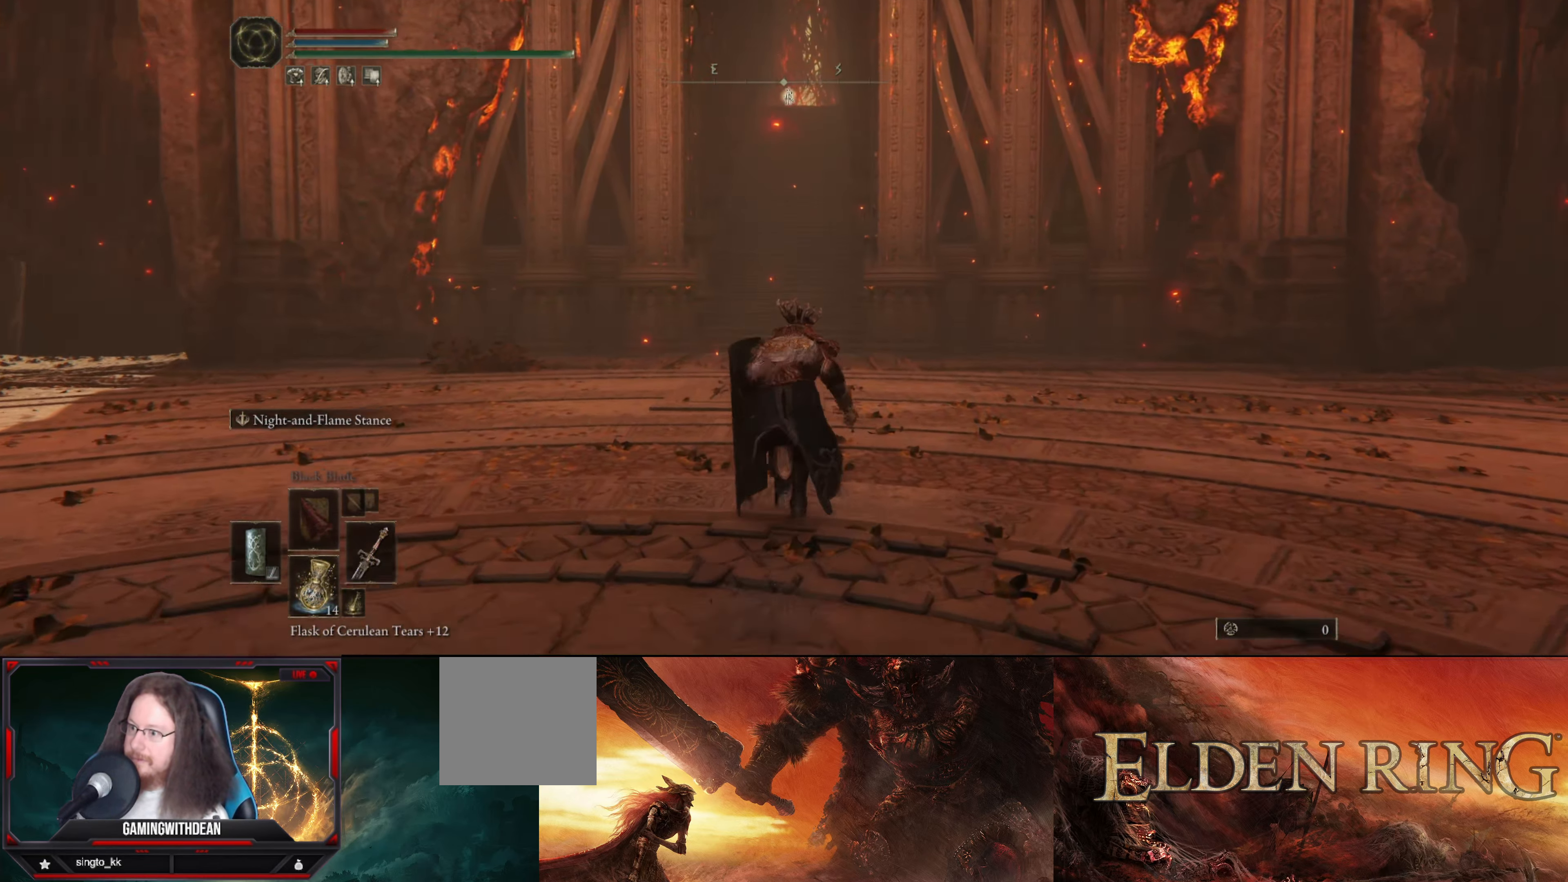
{"buttons": ["B"], "left_stick": "up", "right_stick": "center", "events": []}
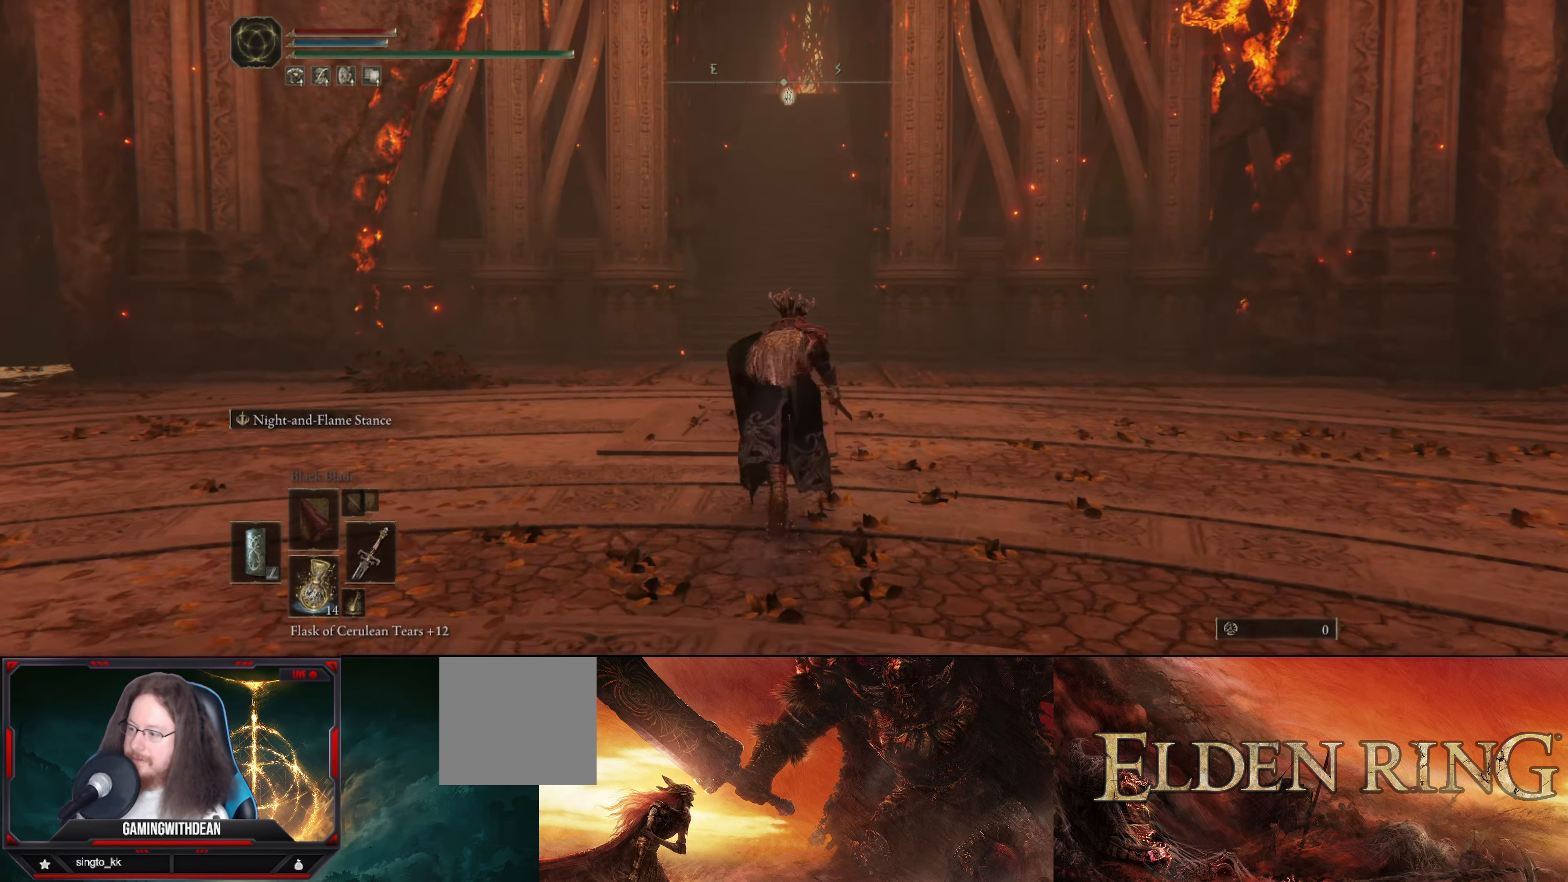
{"buttons": ["B"], "left_stick": "up", "right_stick": "center", "events": []}
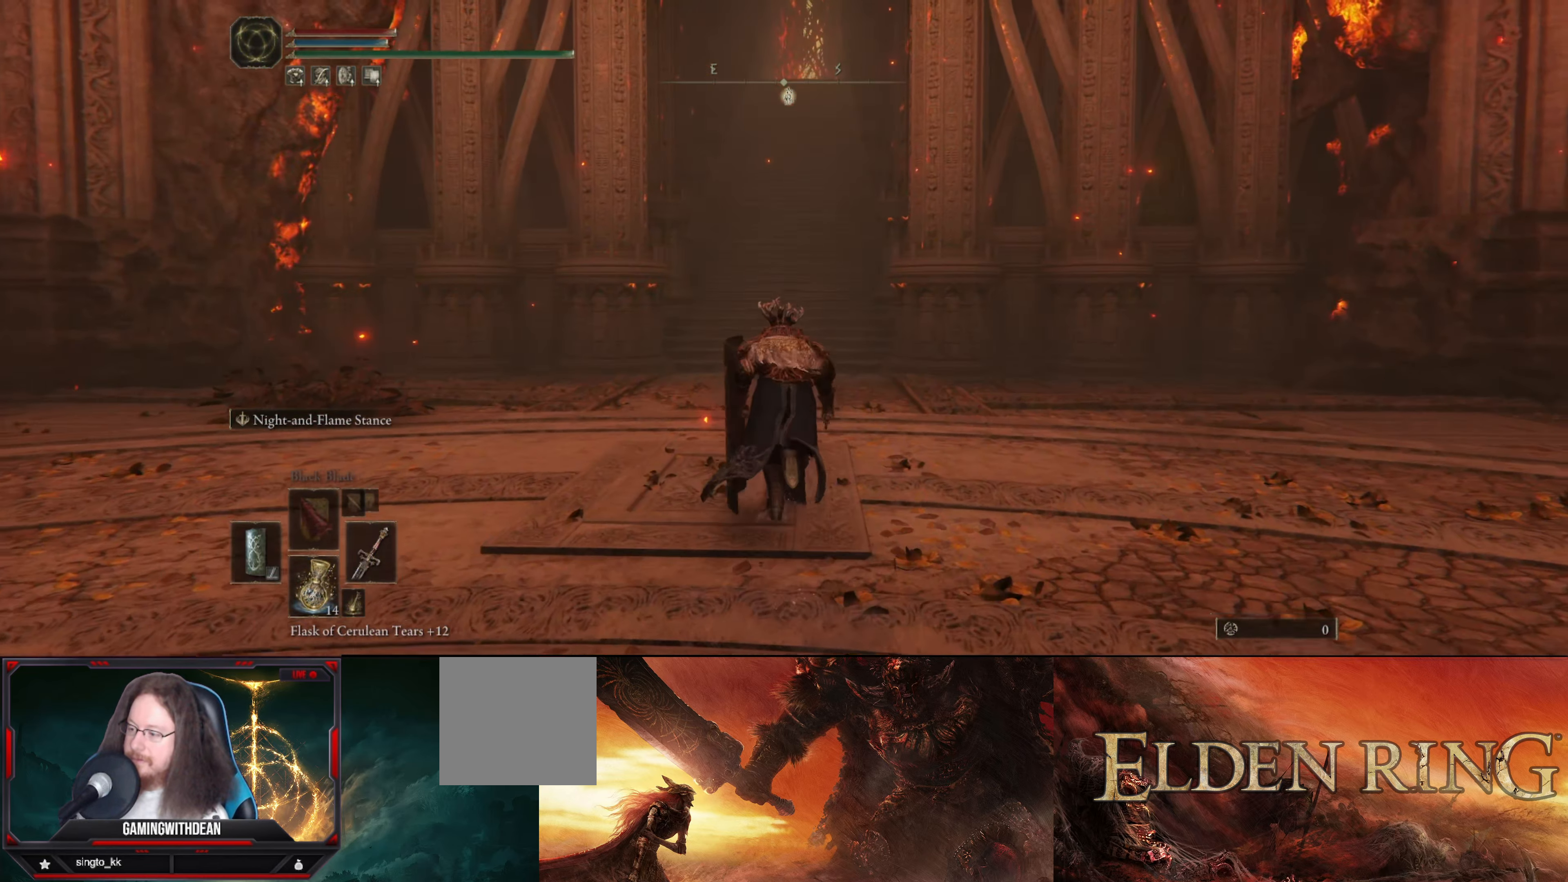
{"buttons": ["B"], "left_stick": "up", "right_stick": "center", "events": []}
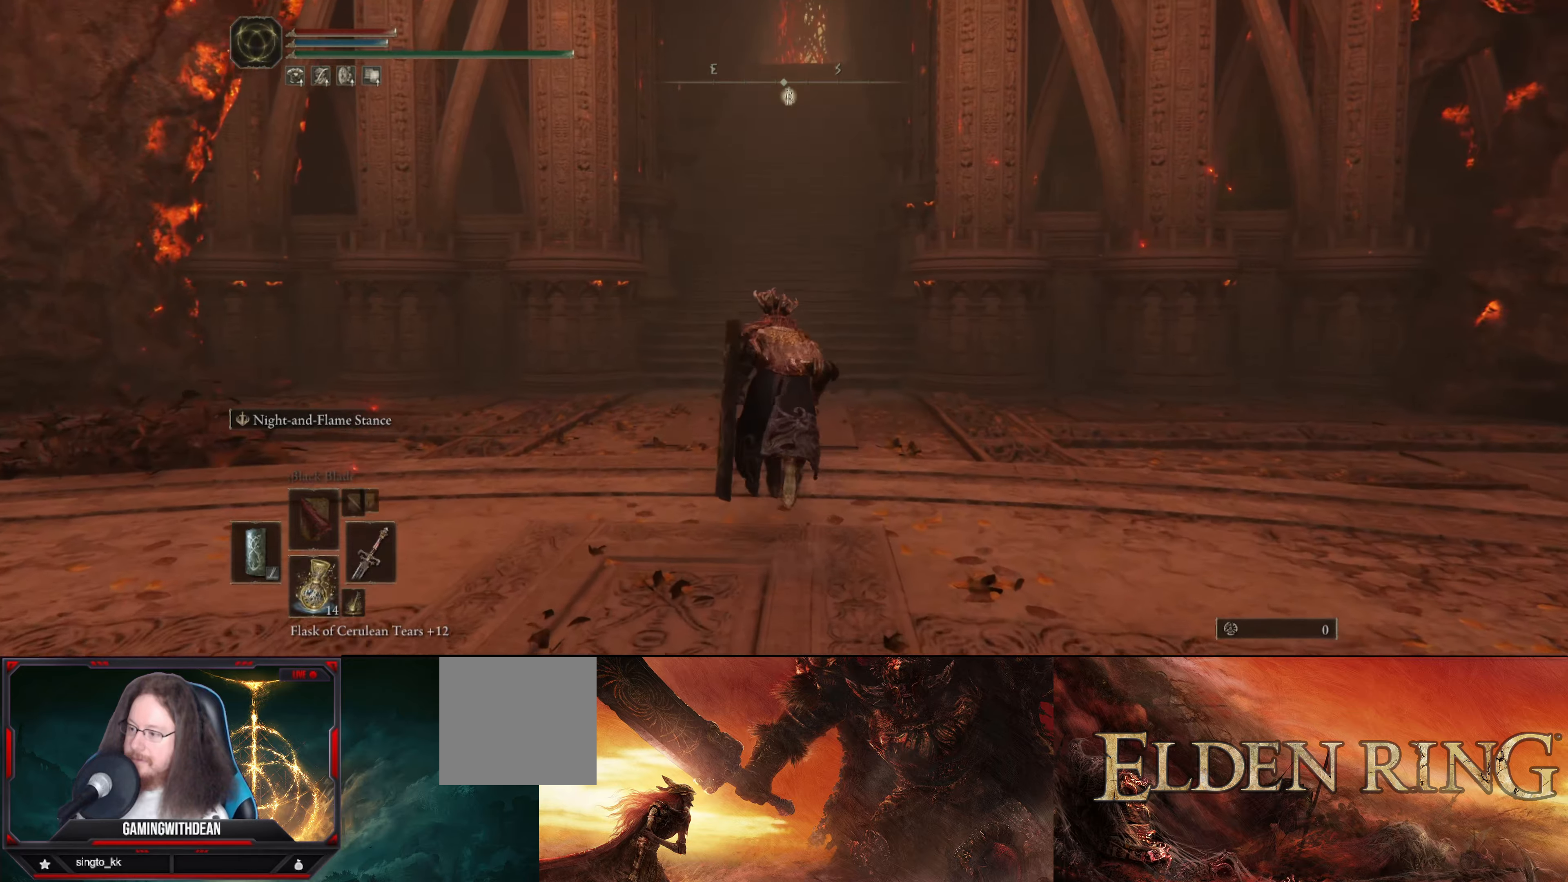
{"buttons": ["B"], "left_stick": "up", "right_stick": "center", "events": []}
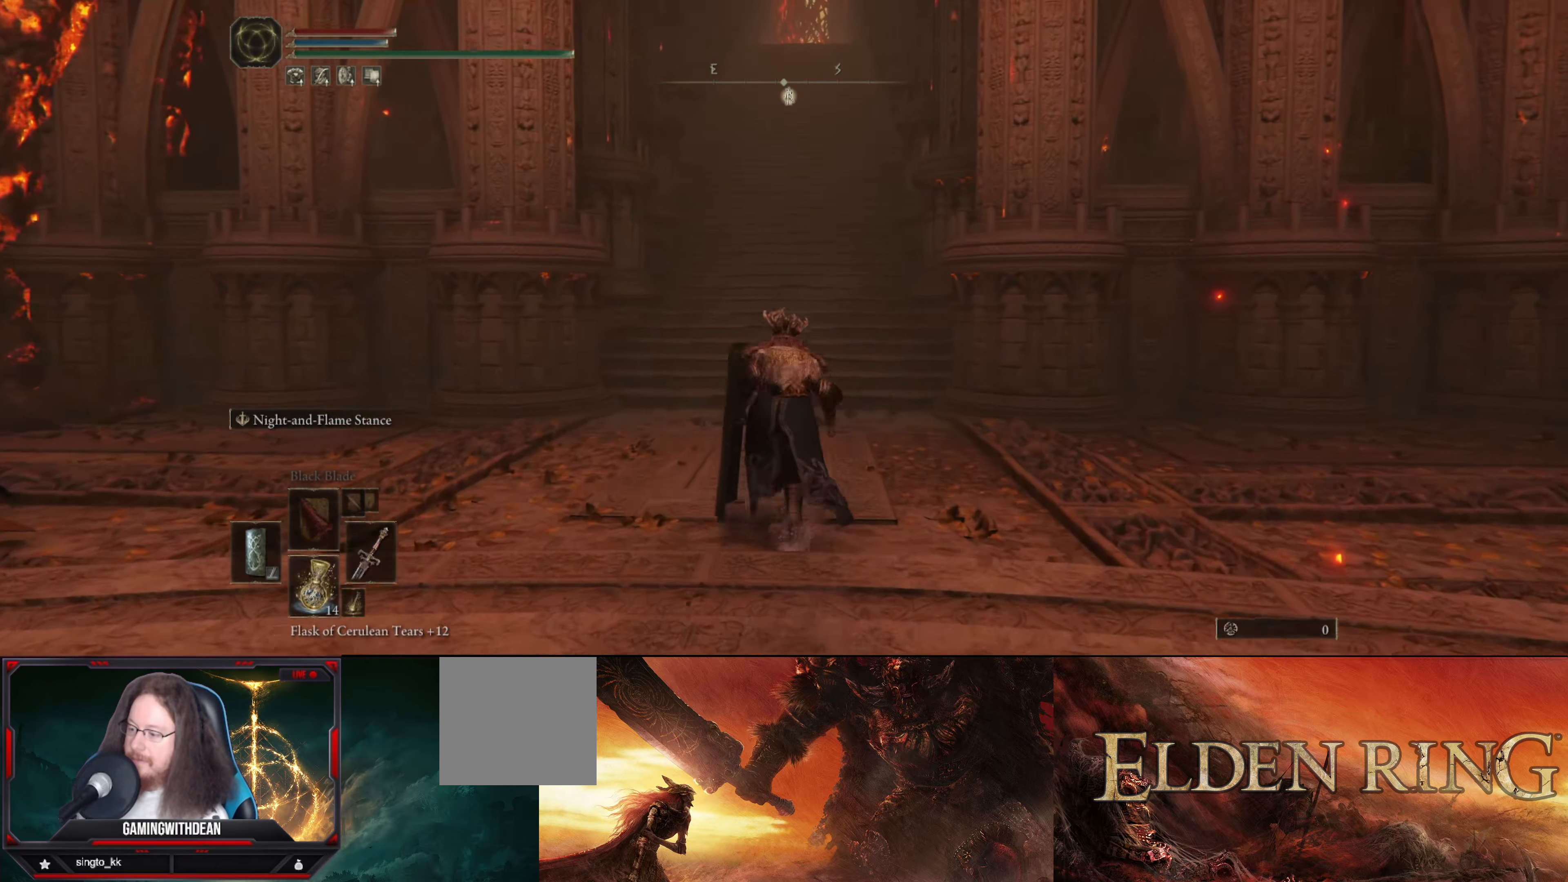
{"buttons": ["B"], "left_stick": "up", "right_stick": "center", "events": [[50, "DPAD_RIGHT", "down"], [150, "DPAD_RIGHT", "up"]]}
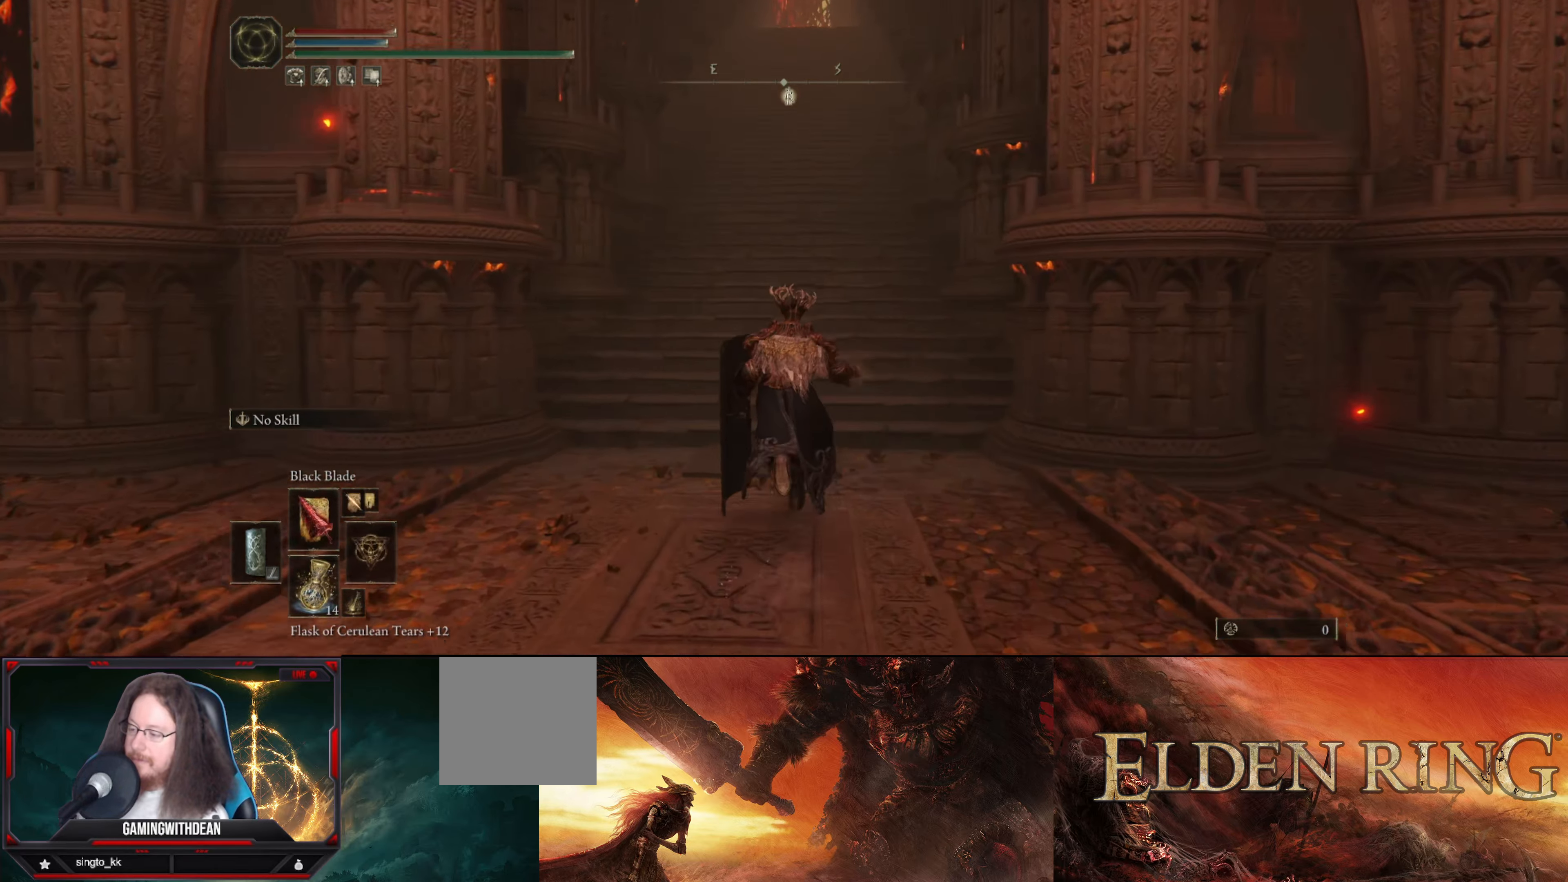
{"buttons": ["B"], "left_stick": "up", "right_stick": "center", "events": [[100, "DPAD_UP", "down"], [183, "DPAD_UP", "up"], [300, "DPAD_UP", "down"], [383, "DPAD_UP", "up"]]}
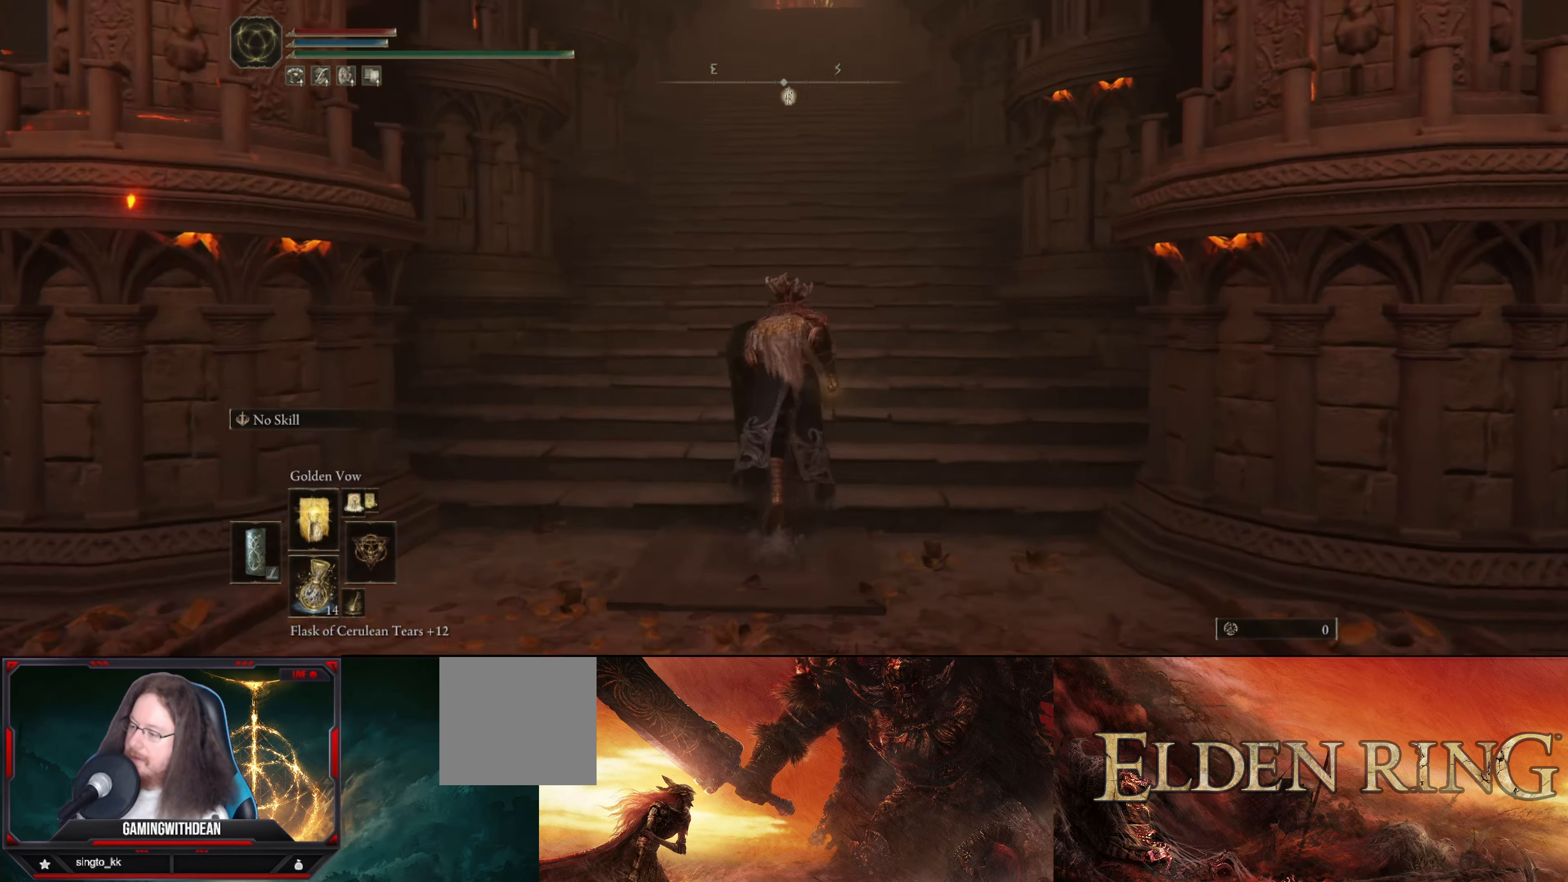
{"buttons": ["B"], "left_stick": "up", "right_stick": "center", "events": []}
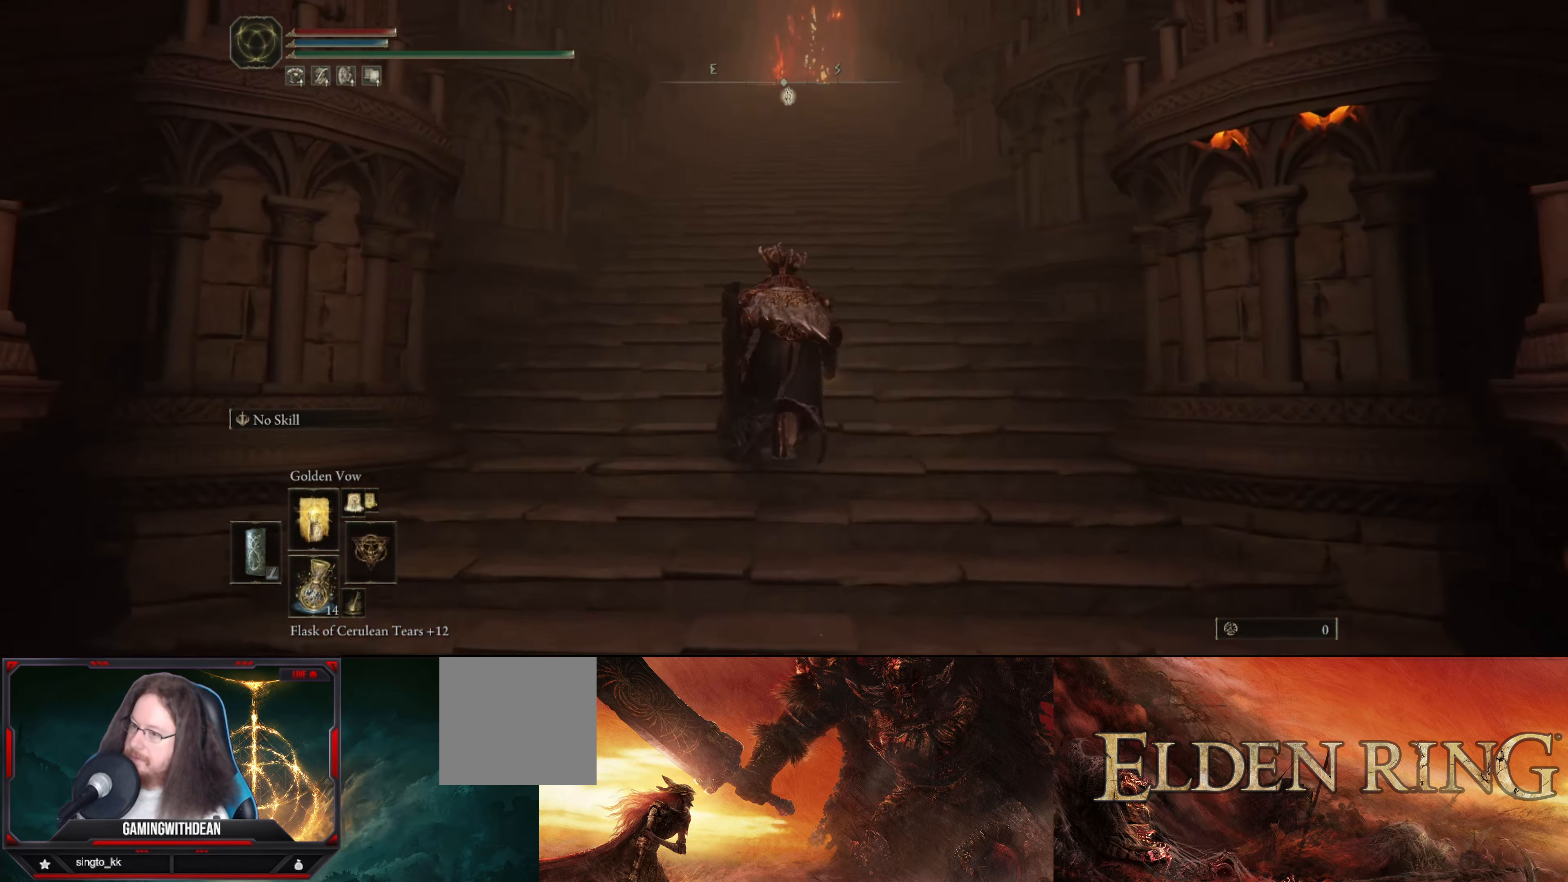
{"buttons": ["B"], "left_stick": "up", "right_stick": "center", "events": [[100, "right_stick", "down"], [283, "right_stick", "center"]]}
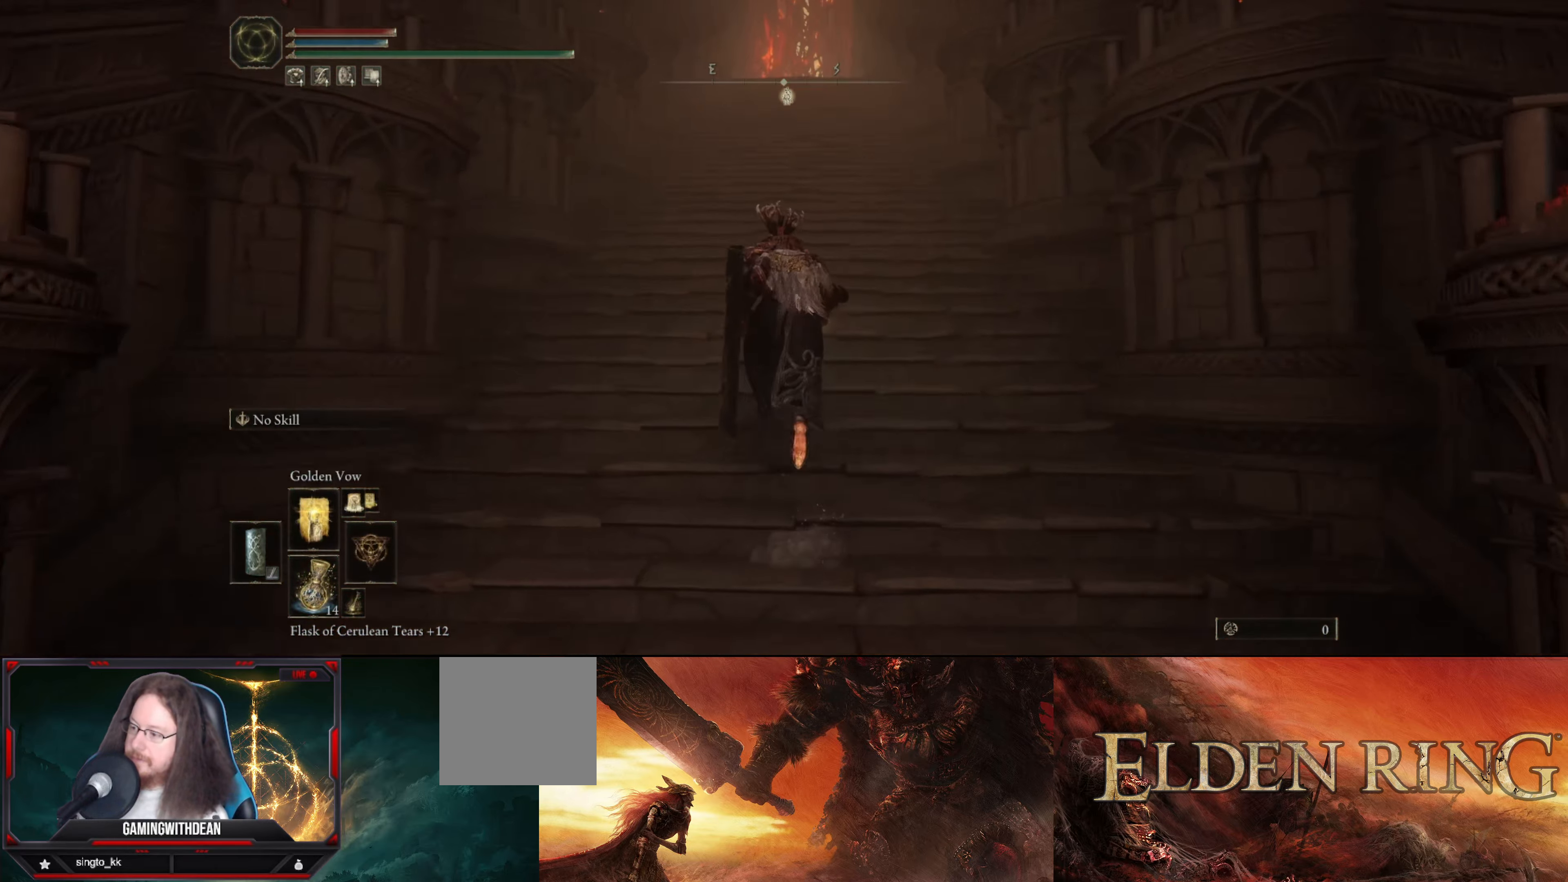
{"buttons": ["B"], "left_stick": "up", "right_stick": "center", "events": []}
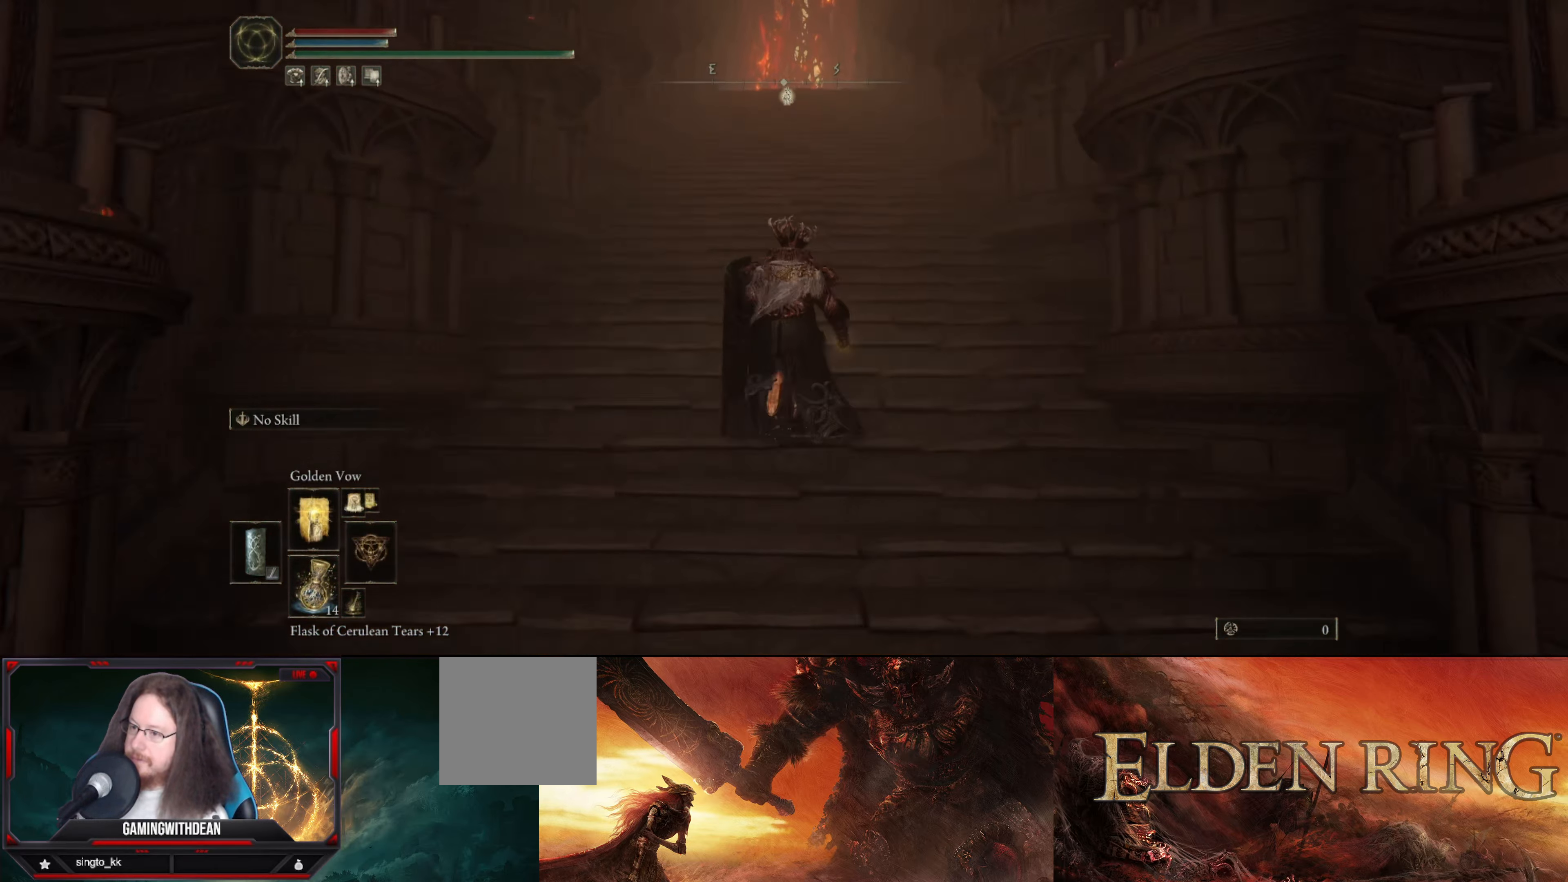
{"buttons": ["B"], "left_stick": "up", "right_stick": "center", "events": [[383, "right_stick", "down"], [500, "right_stick", "center"]]}
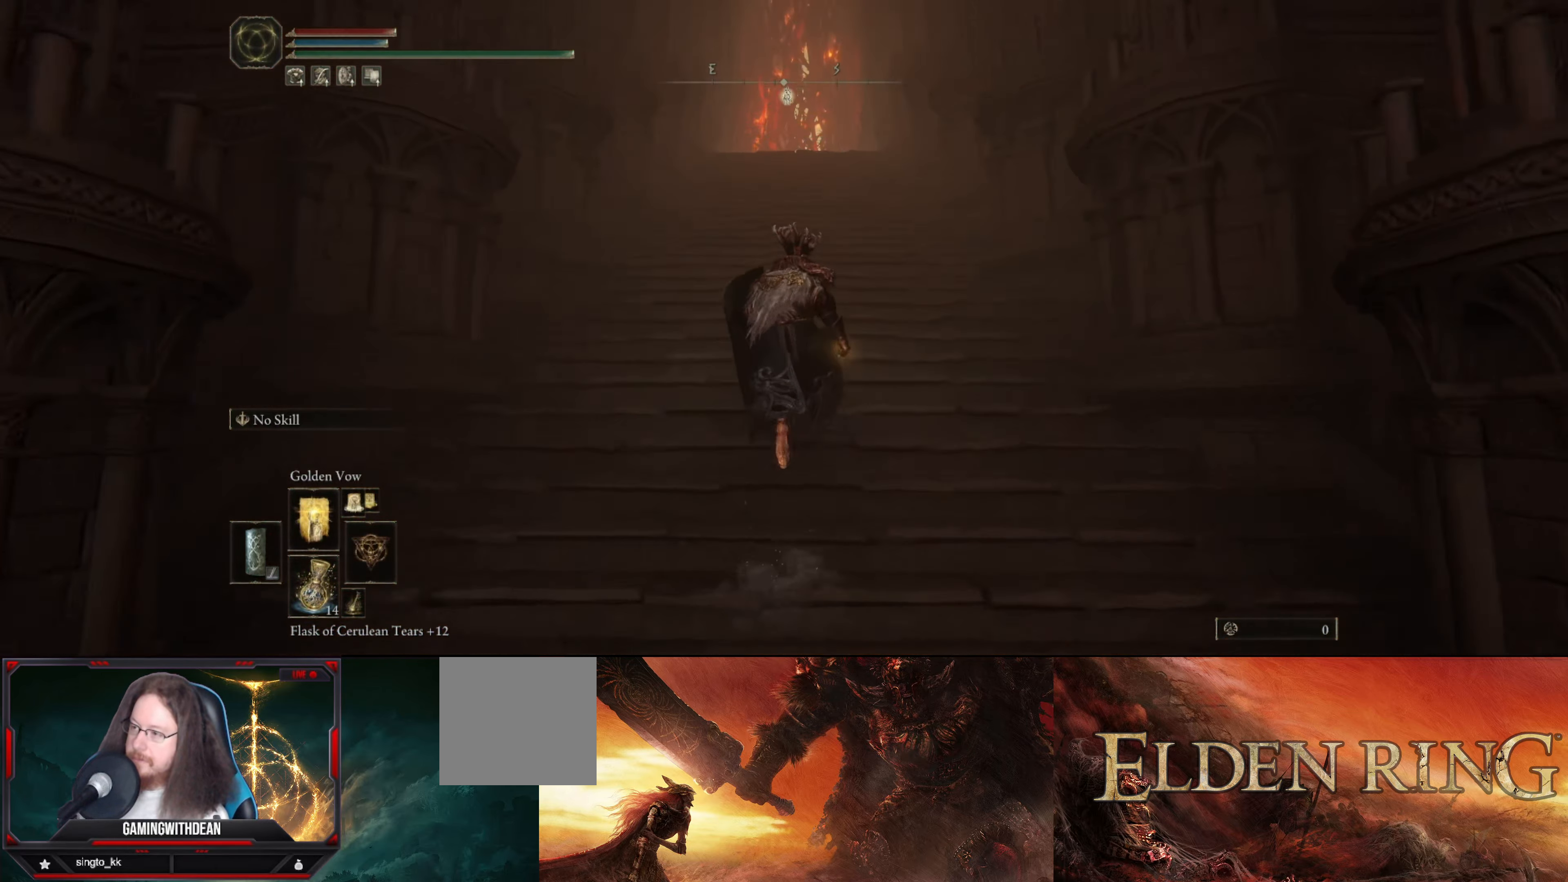
{"buttons": ["B"], "left_stick": "up", "right_stick": "center", "events": []}
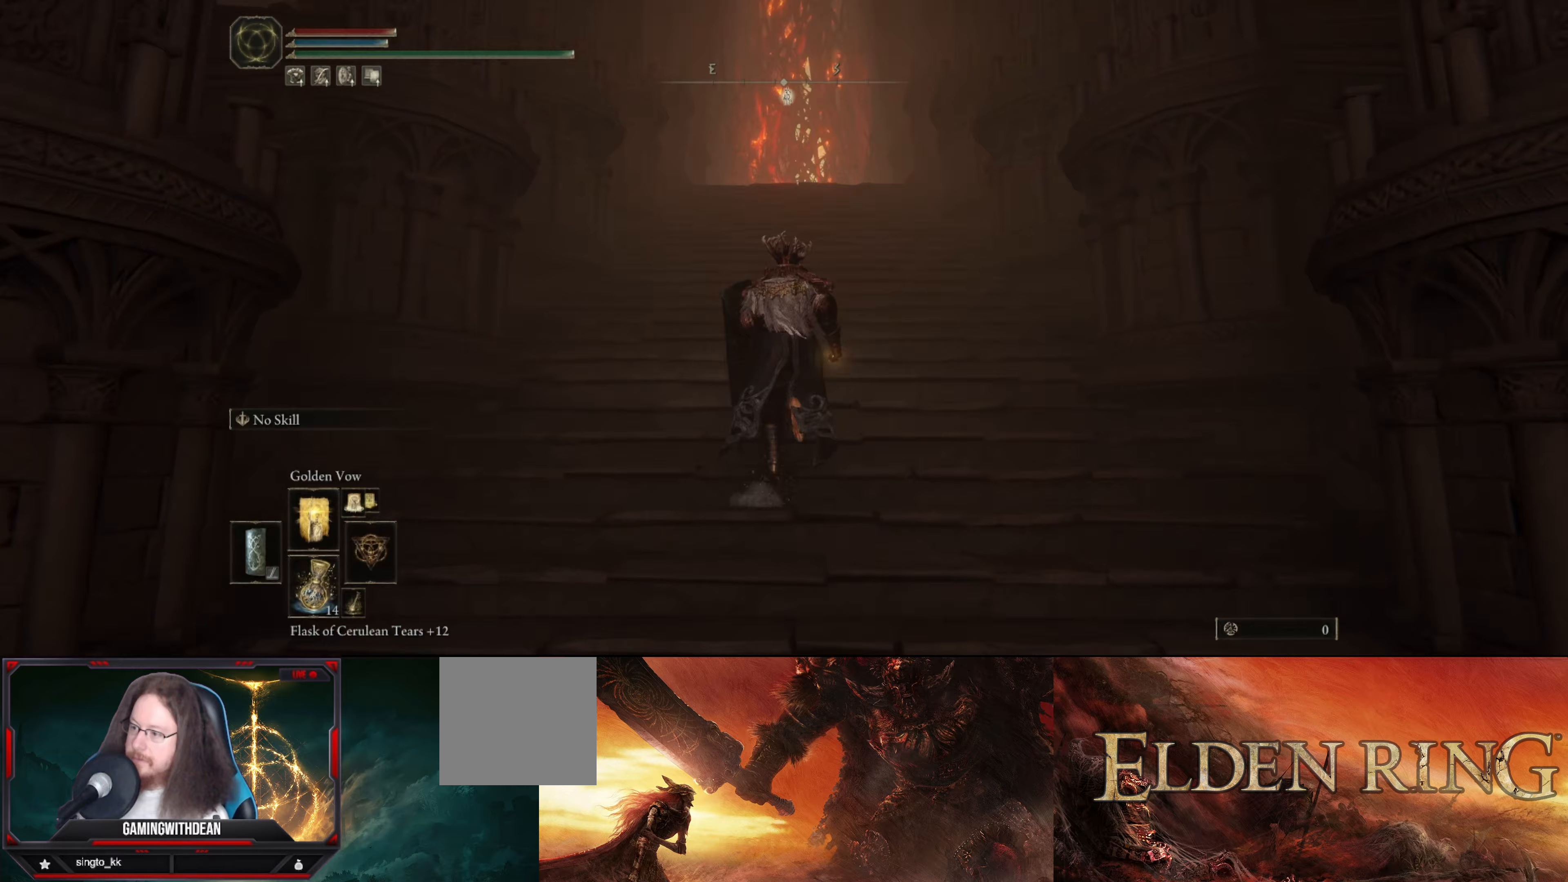
{"buttons": ["B"], "left_stick": "up", "right_stick": "down", "events": [[450, "right_stick", "down"]]}
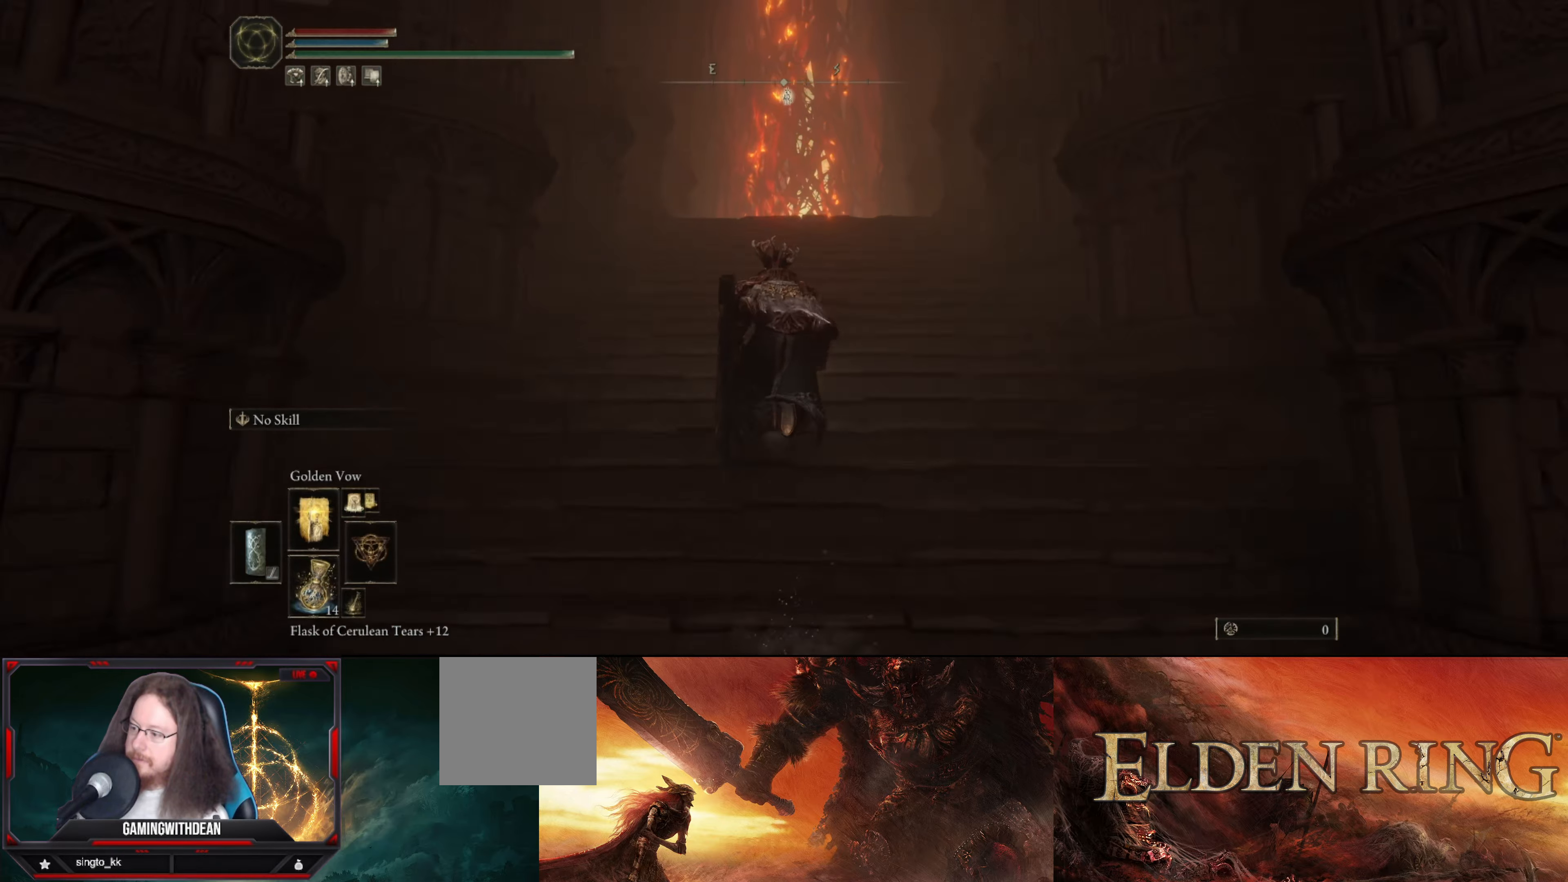
{"buttons": ["B"], "left_stick": "up", "right_stick": "center", "events": [[267, "right_stick", "center"]]}
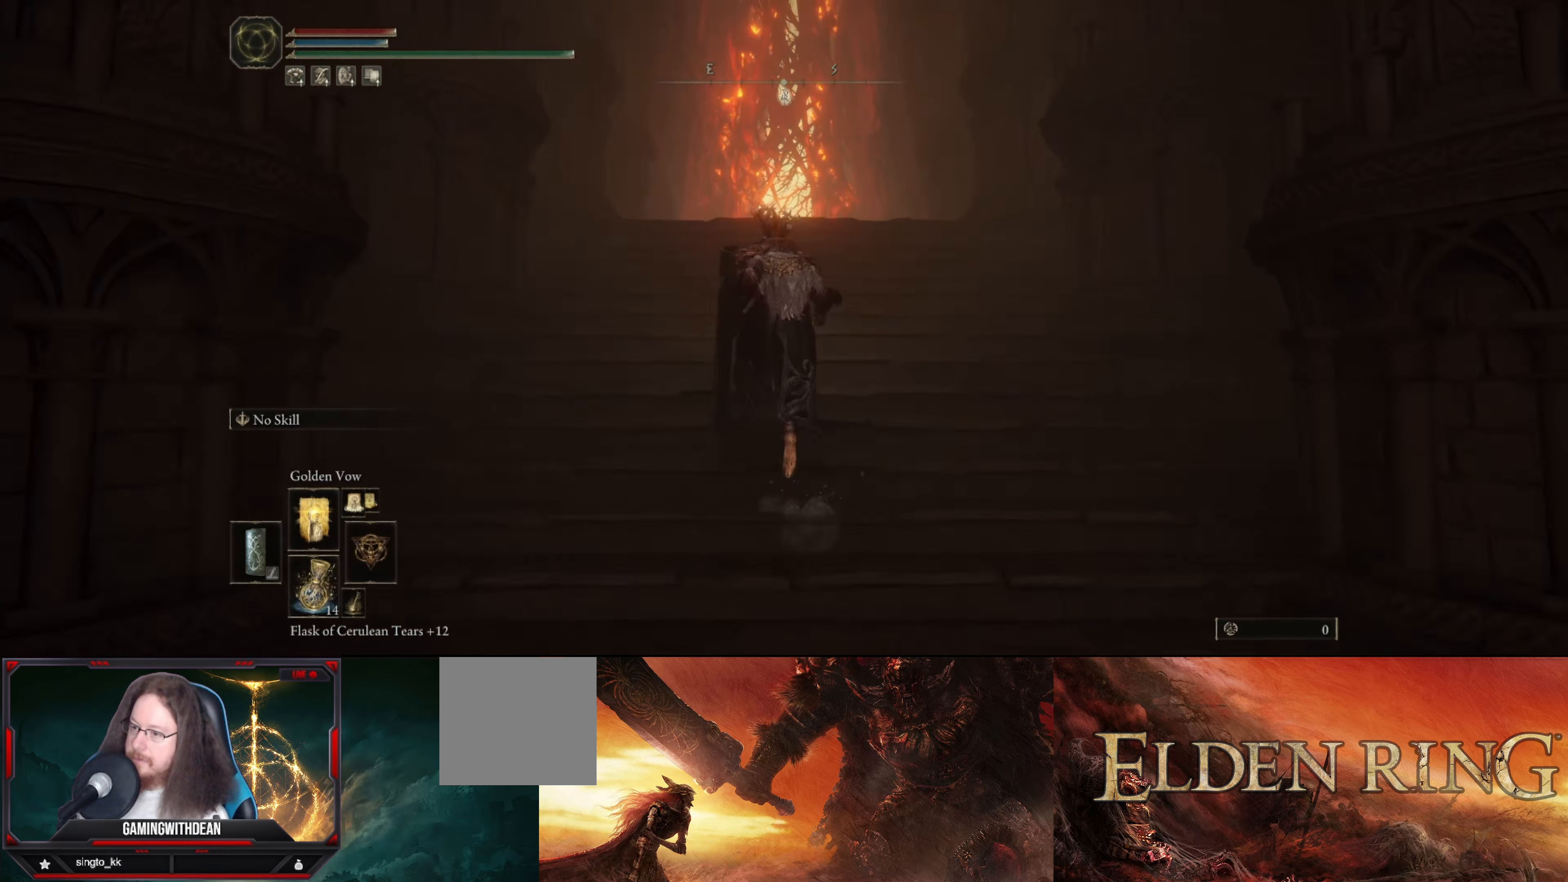
{"buttons": ["B"], "left_stick": "up", "right_stick": "center", "events": []}
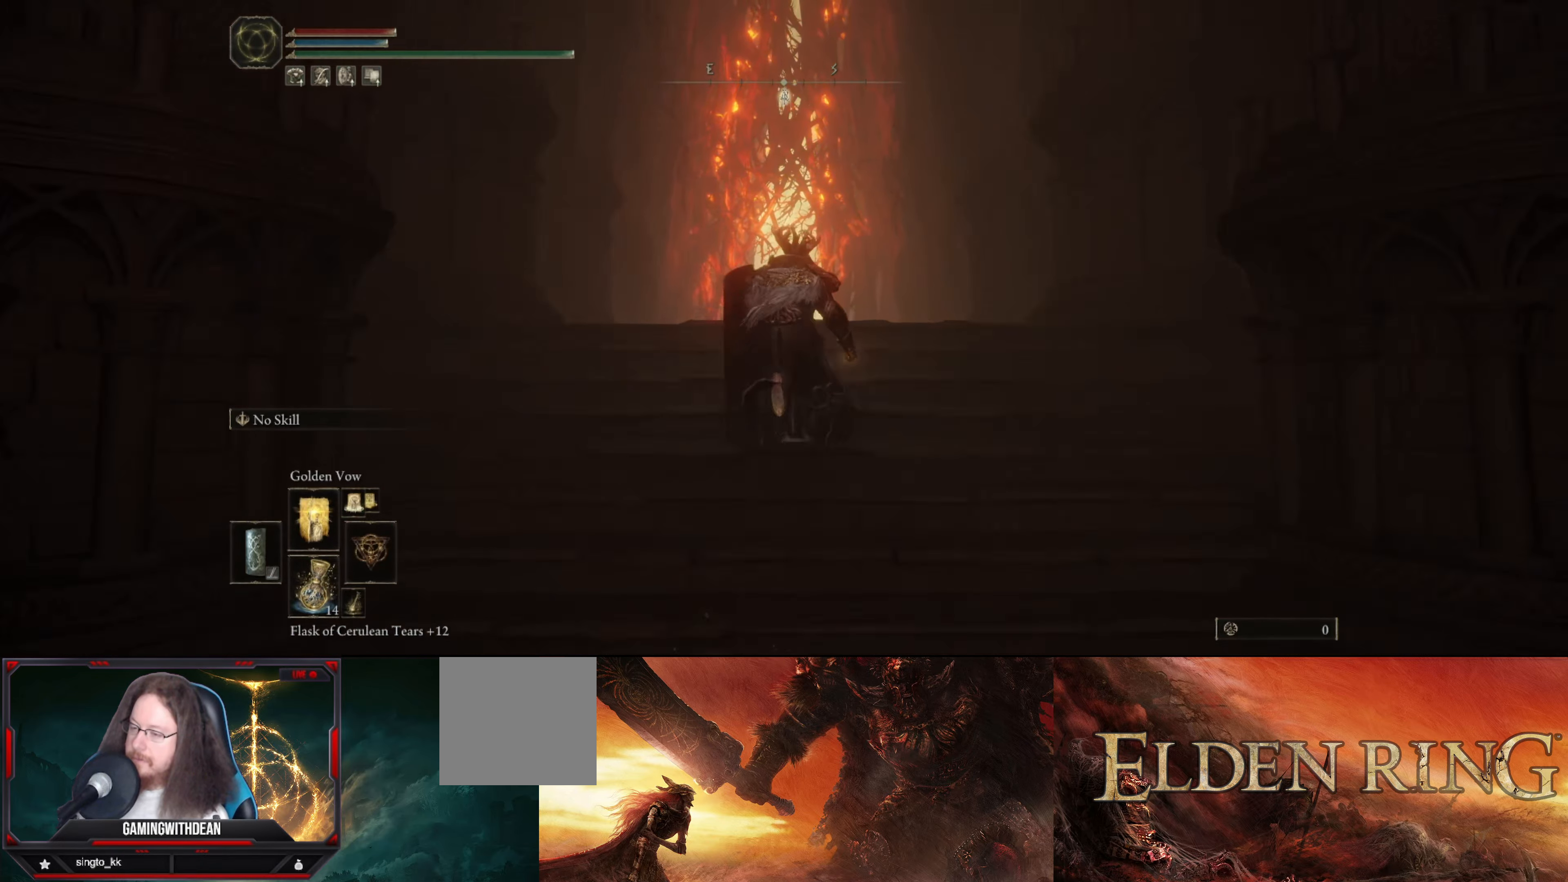
{"buttons": ["B"], "left_stick": "up", "right_stick": "center", "events": [[133, "right_stick", "down"], [317, "right_stick", "center"]]}
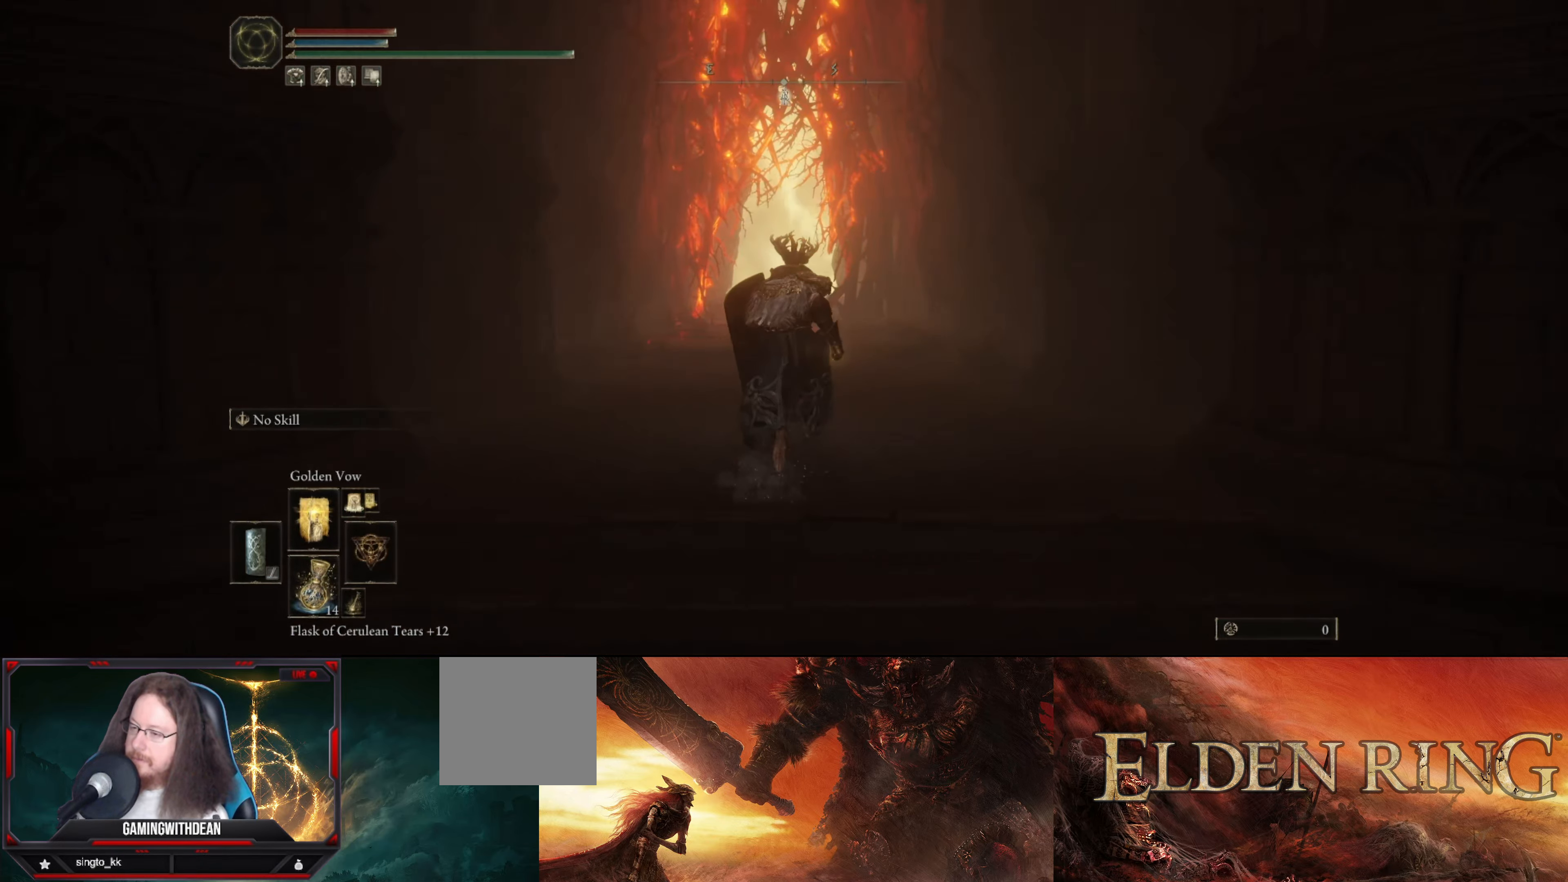
{"buttons": ["B"], "left_stick": "up", "right_stick": "center", "events": [[83, "right_stick", "down"], [267, "right_stick", "center"]]}
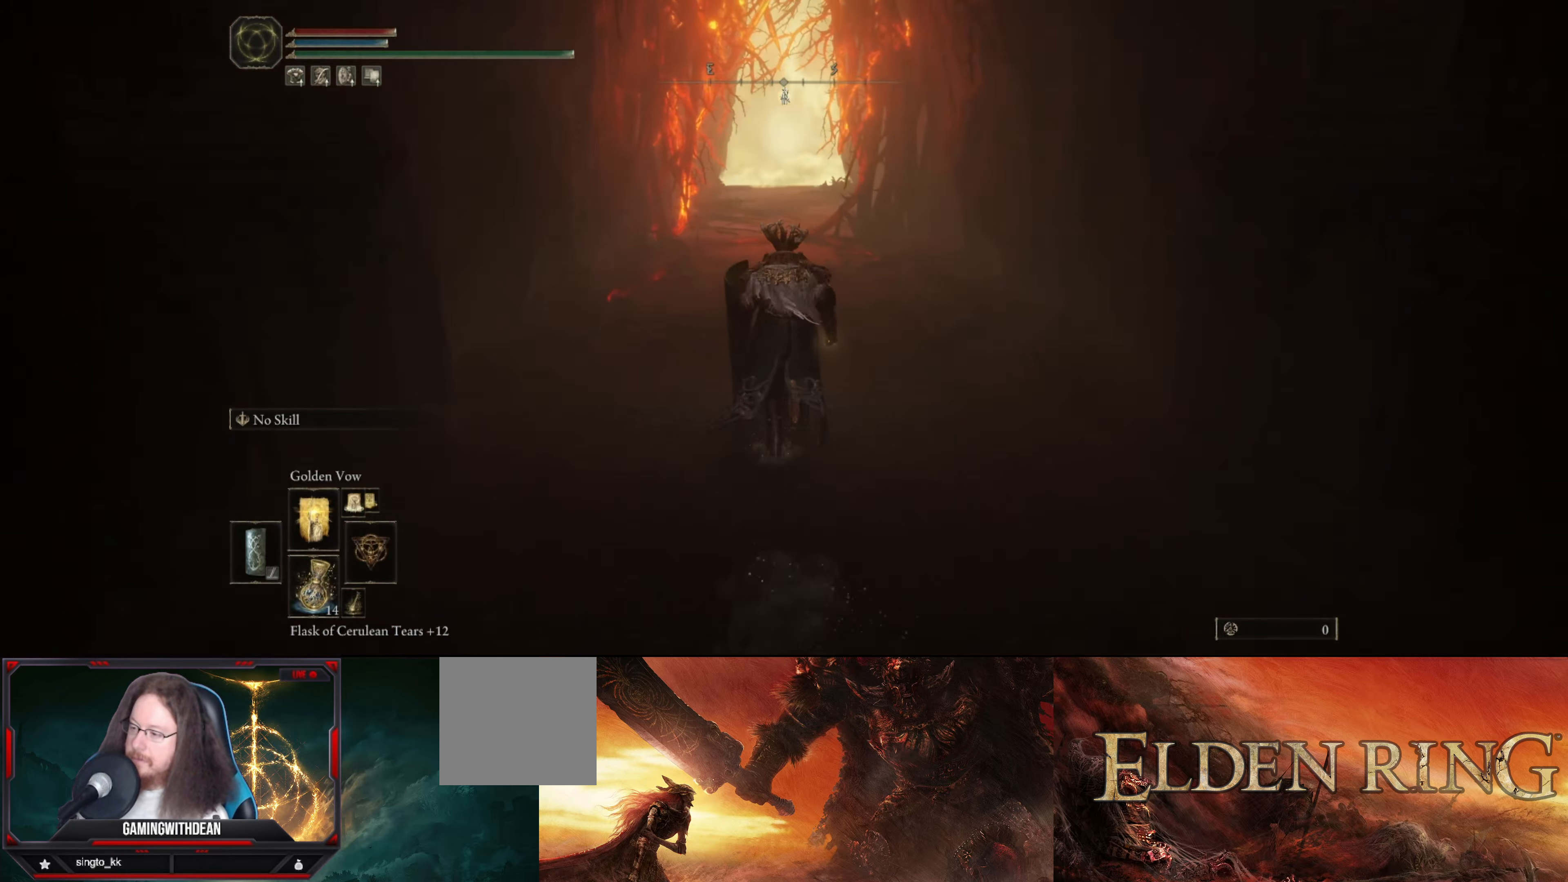
{"buttons": ["B"], "left_stick": "up", "right_stick": "center", "events": []}
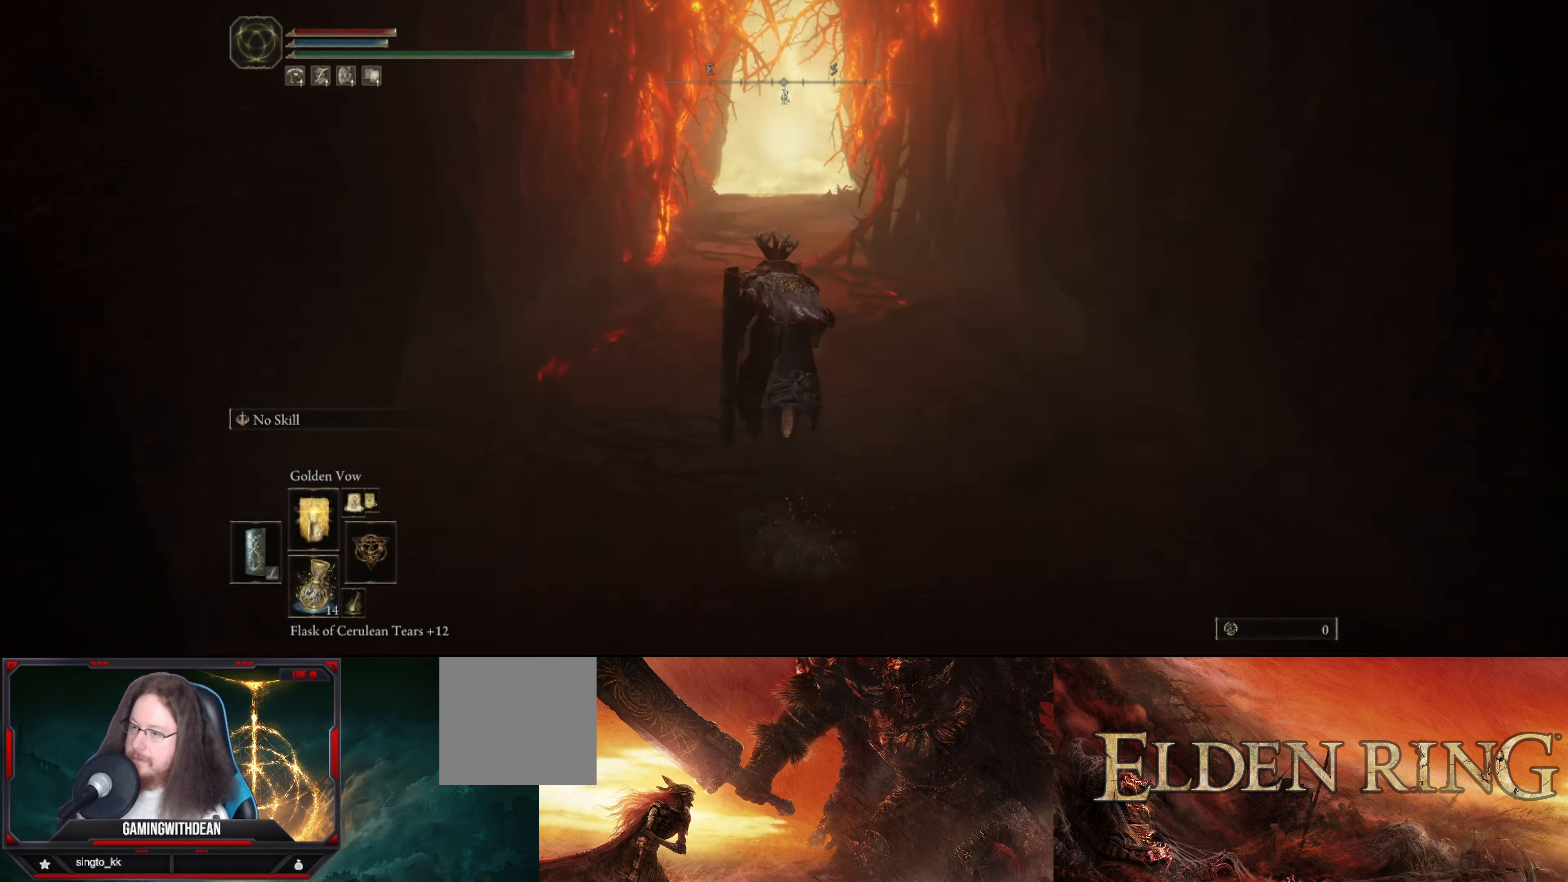
{"buttons": ["B"], "left_stick": "up", "right_stick": "center", "events": []}
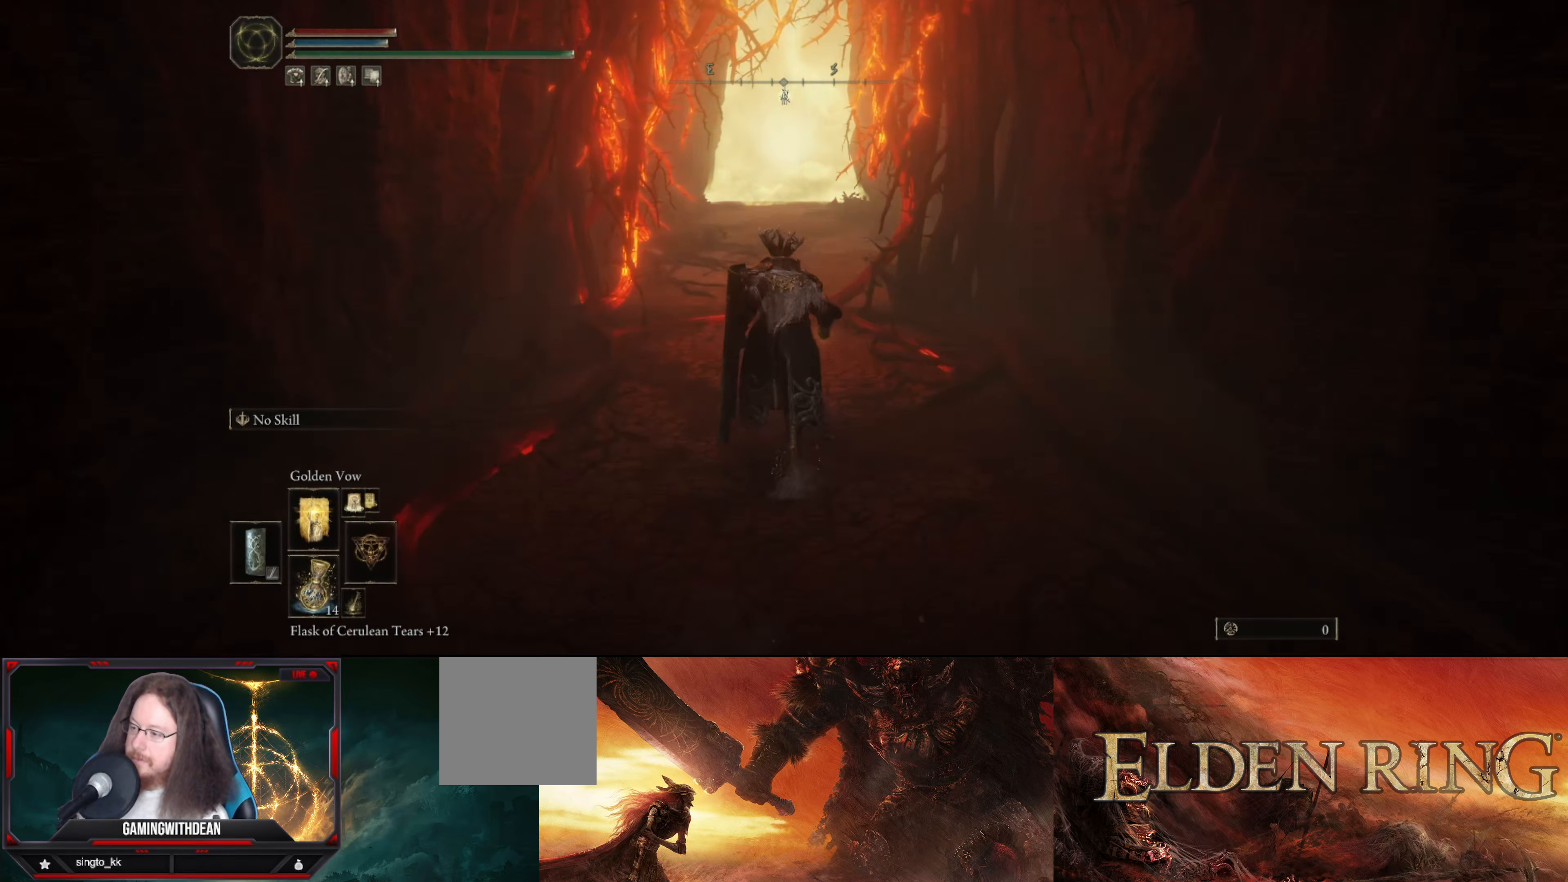
{"buttons": ["B"], "left_stick": "up", "right_stick": "center", "events": []}
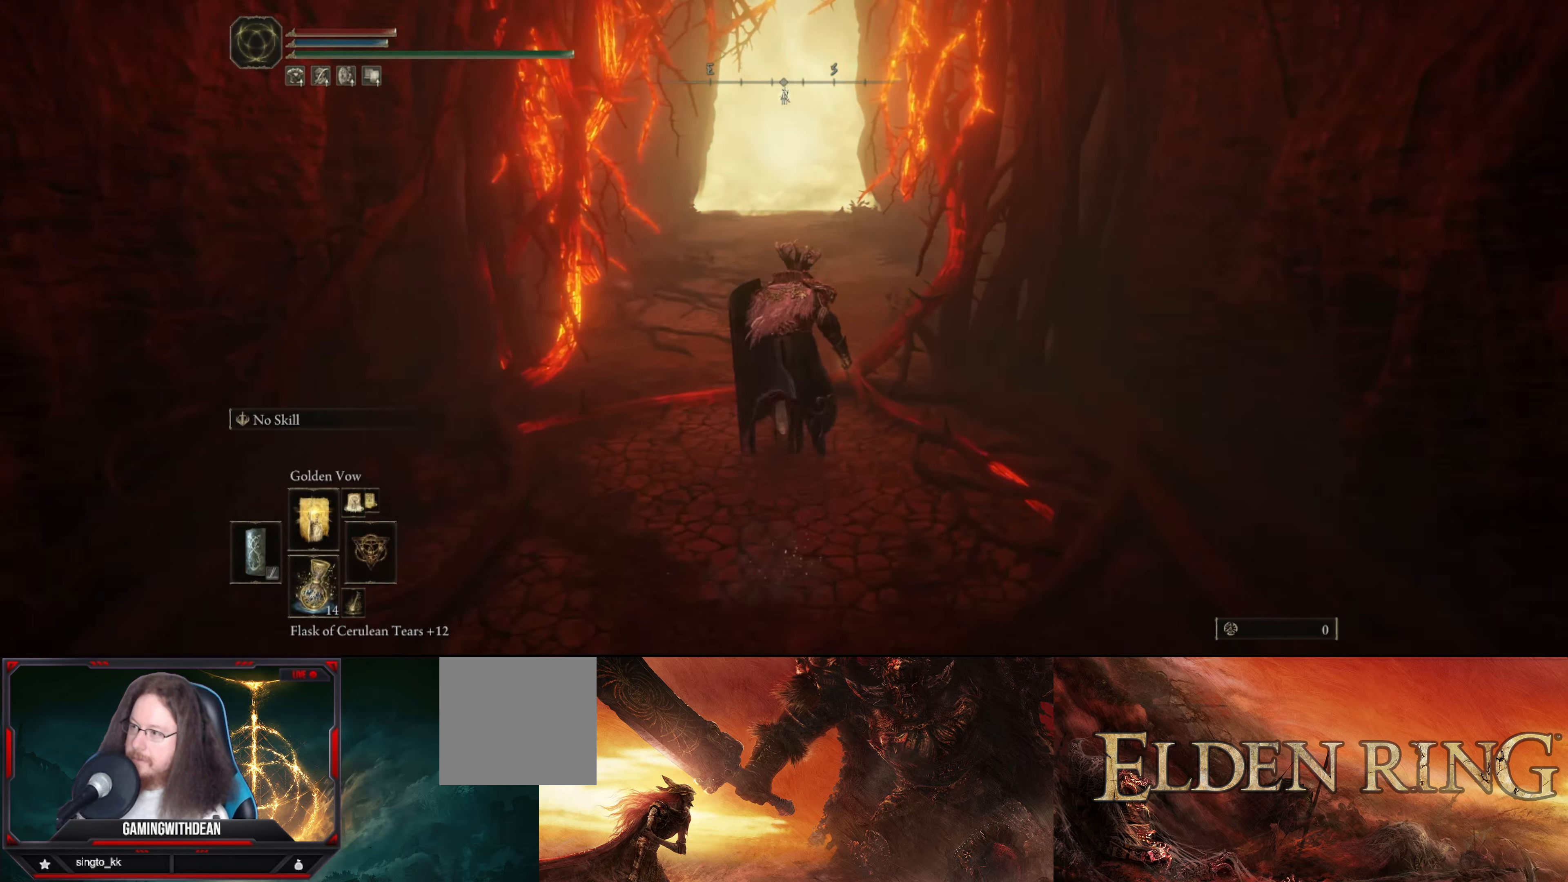
{"buttons": ["B"], "left_stick": "up", "right_stick": "center", "events": []}
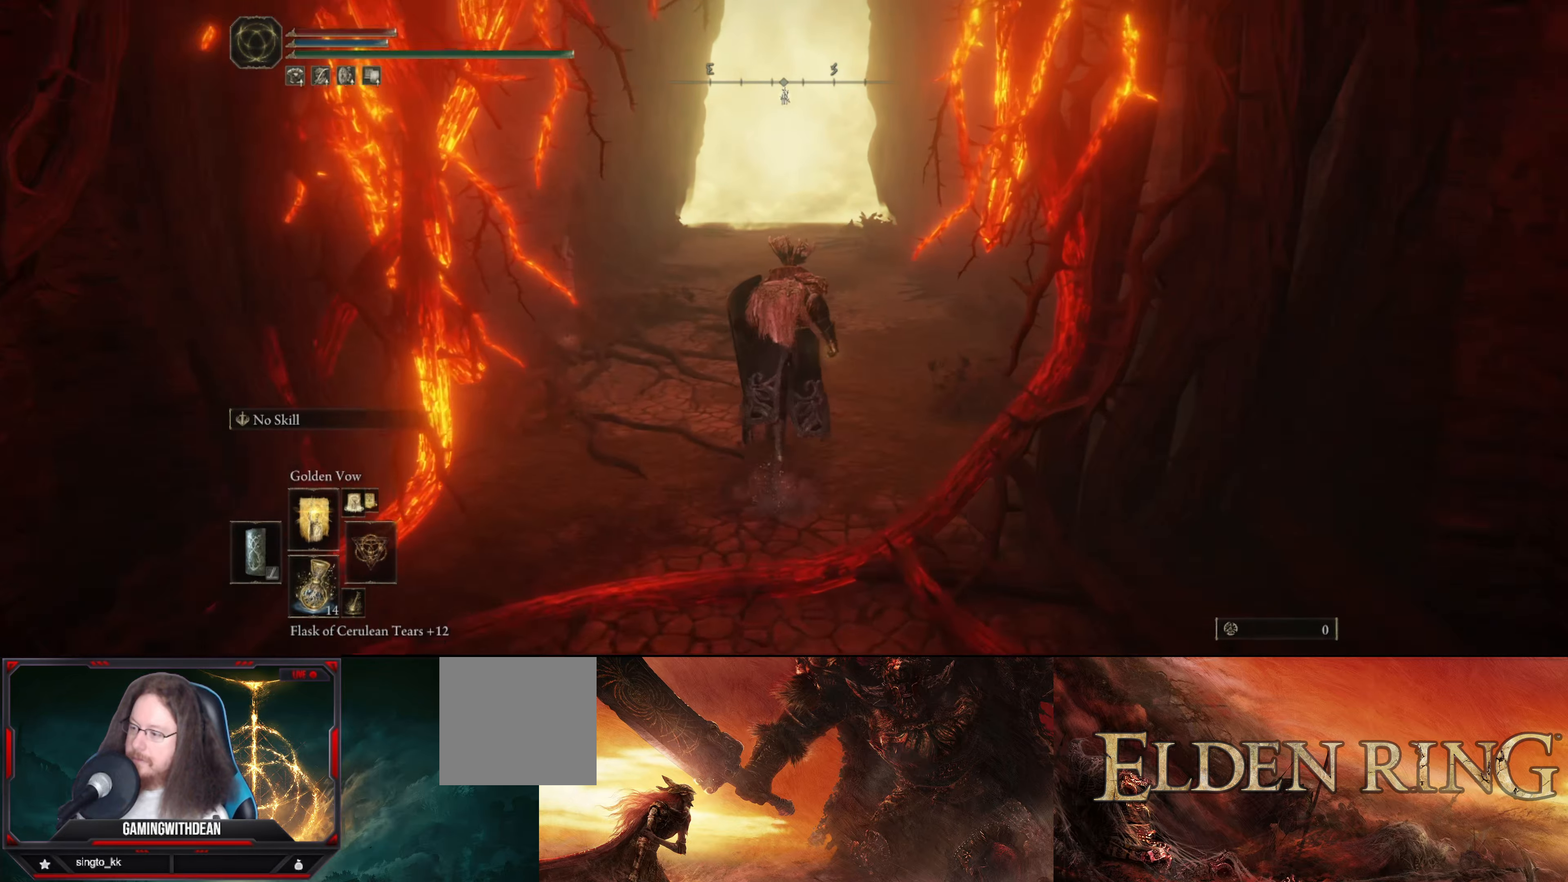
{"buttons": ["B"], "left_stick": "up", "right_stick": "center", "events": []}
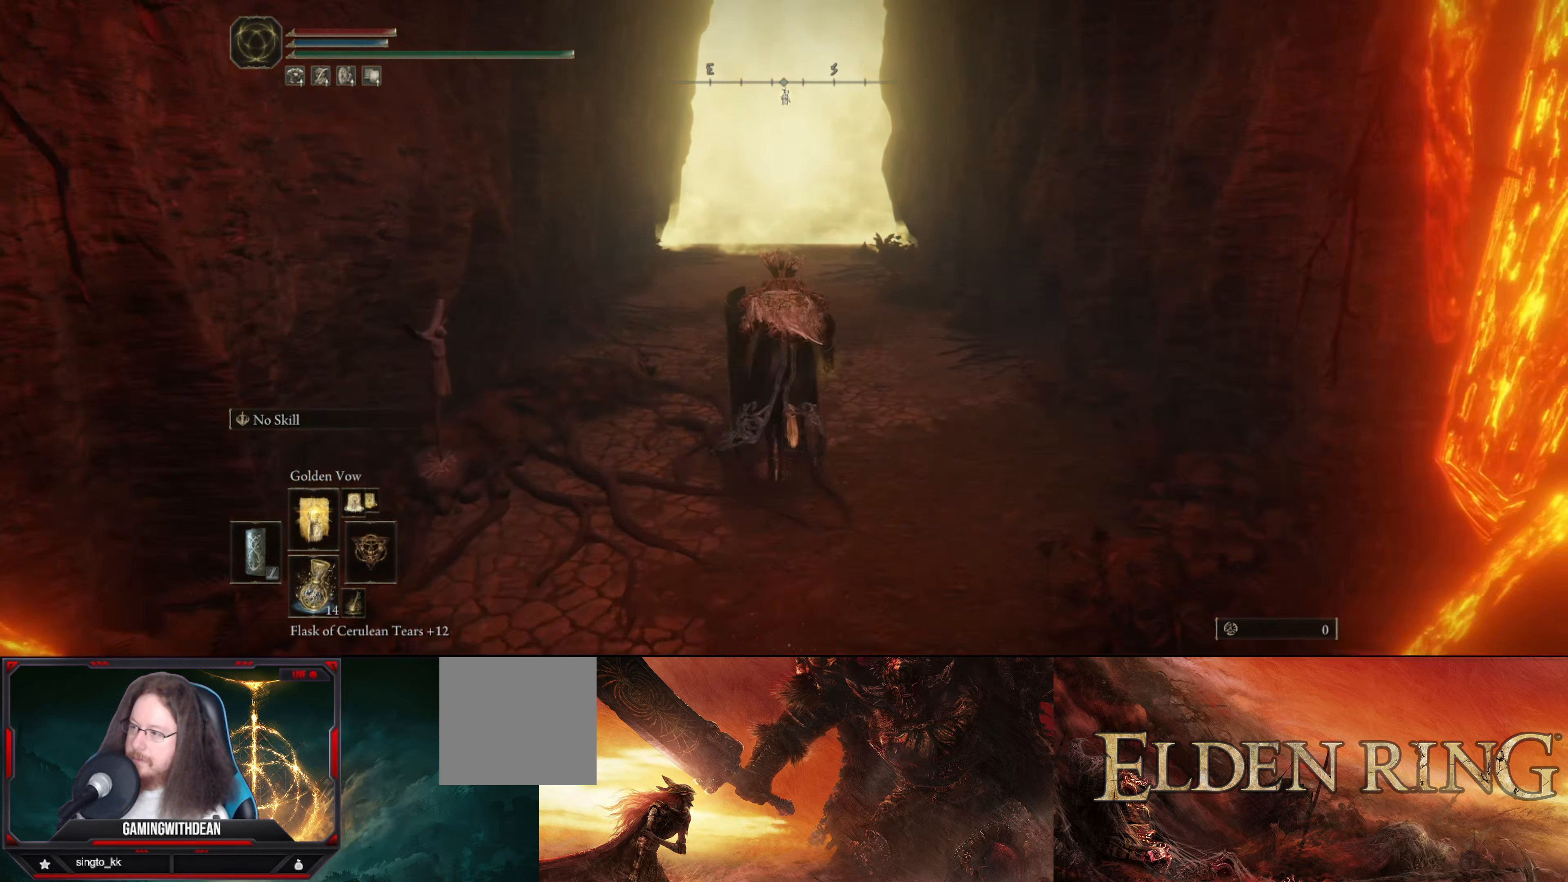
{"buttons": ["B"], "left_stick": "up", "right_stick": "center", "events": []}
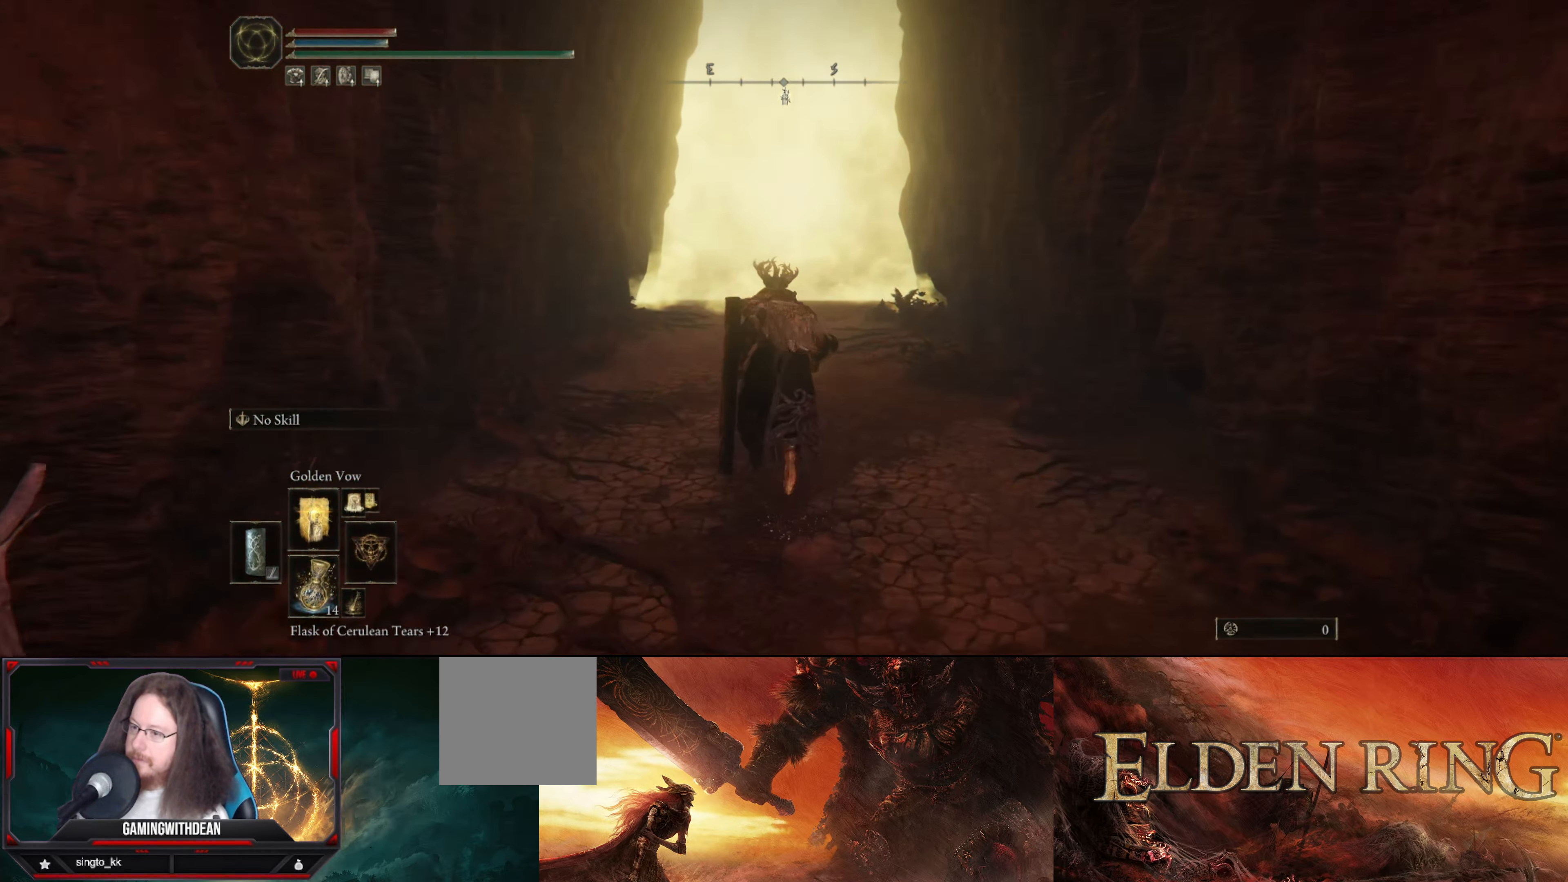
{"buttons": ["B"], "left_stick": "up", "right_stick": "center", "events": []}
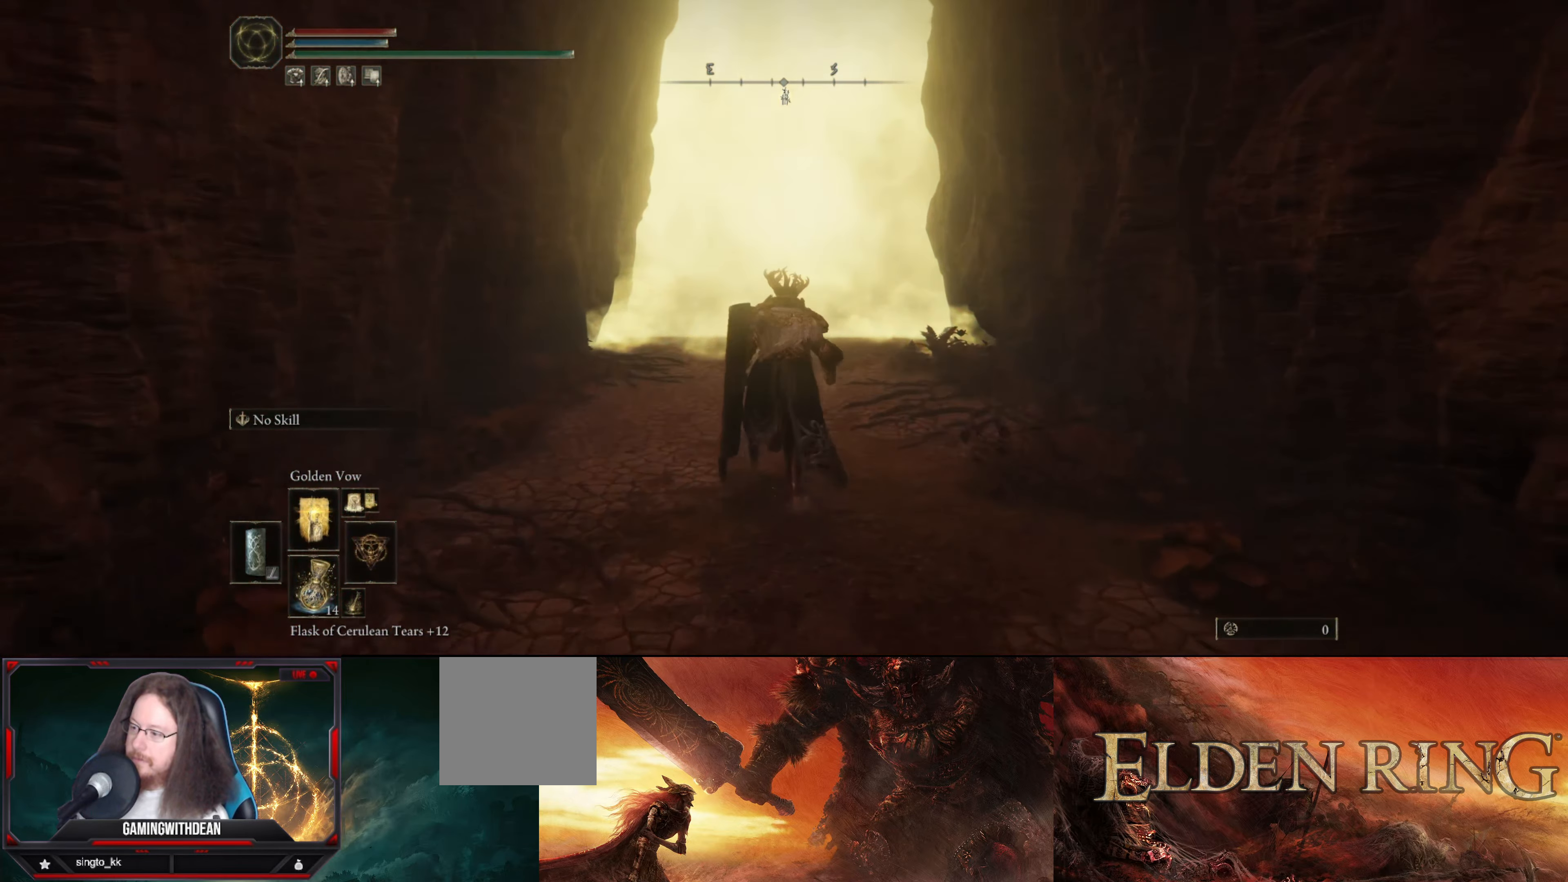
{"buttons": [], "left_stick": "up", "right_stick": "center", "events": [[67, "B", "up"]]}
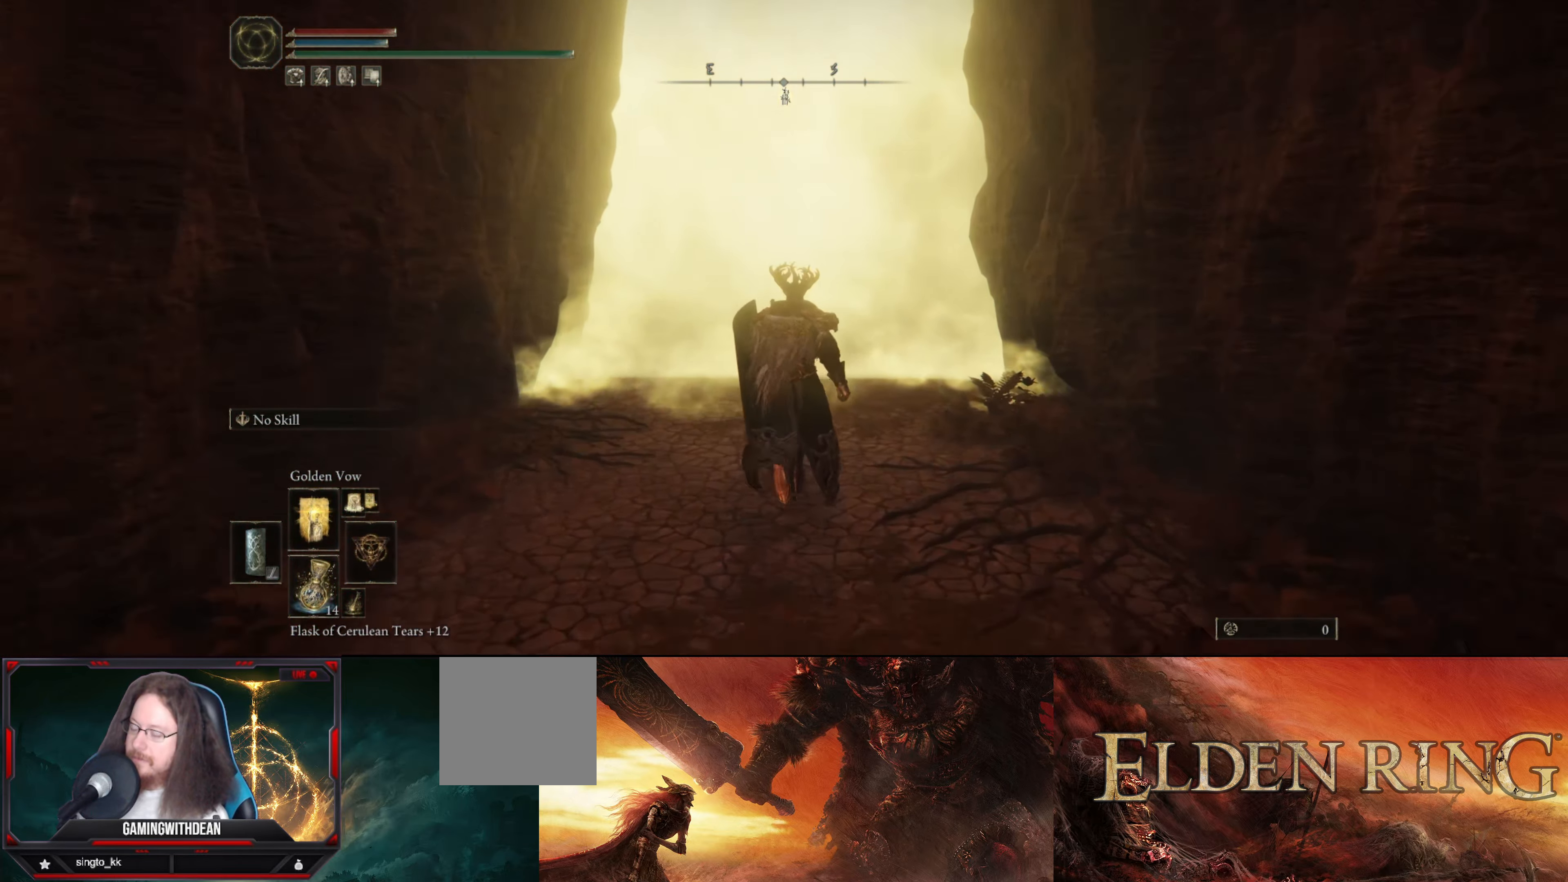
{"buttons": [], "left_stick": "up", "right_stick": "center", "events": [[50, "R1", "down"], [267, "R1", "up"]]}
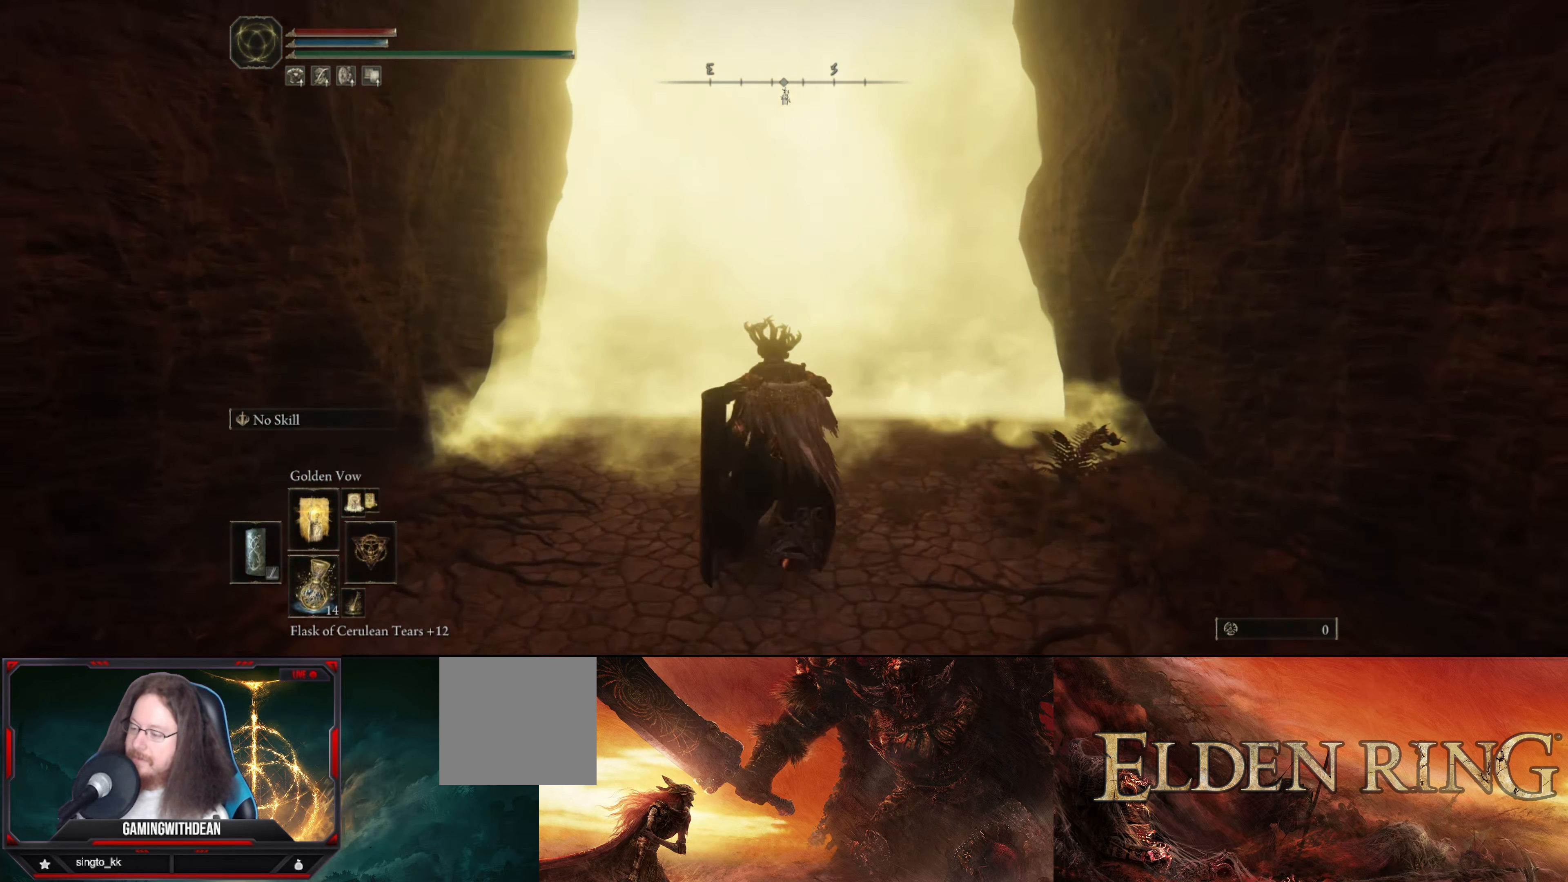
{"buttons": [], "left_stick": "center", "right_stick": "center", "events": [[67, "left_stick", "center"], [234, "DPAD_UP", "down"], [334, "DPAD_UP", "up"]]}
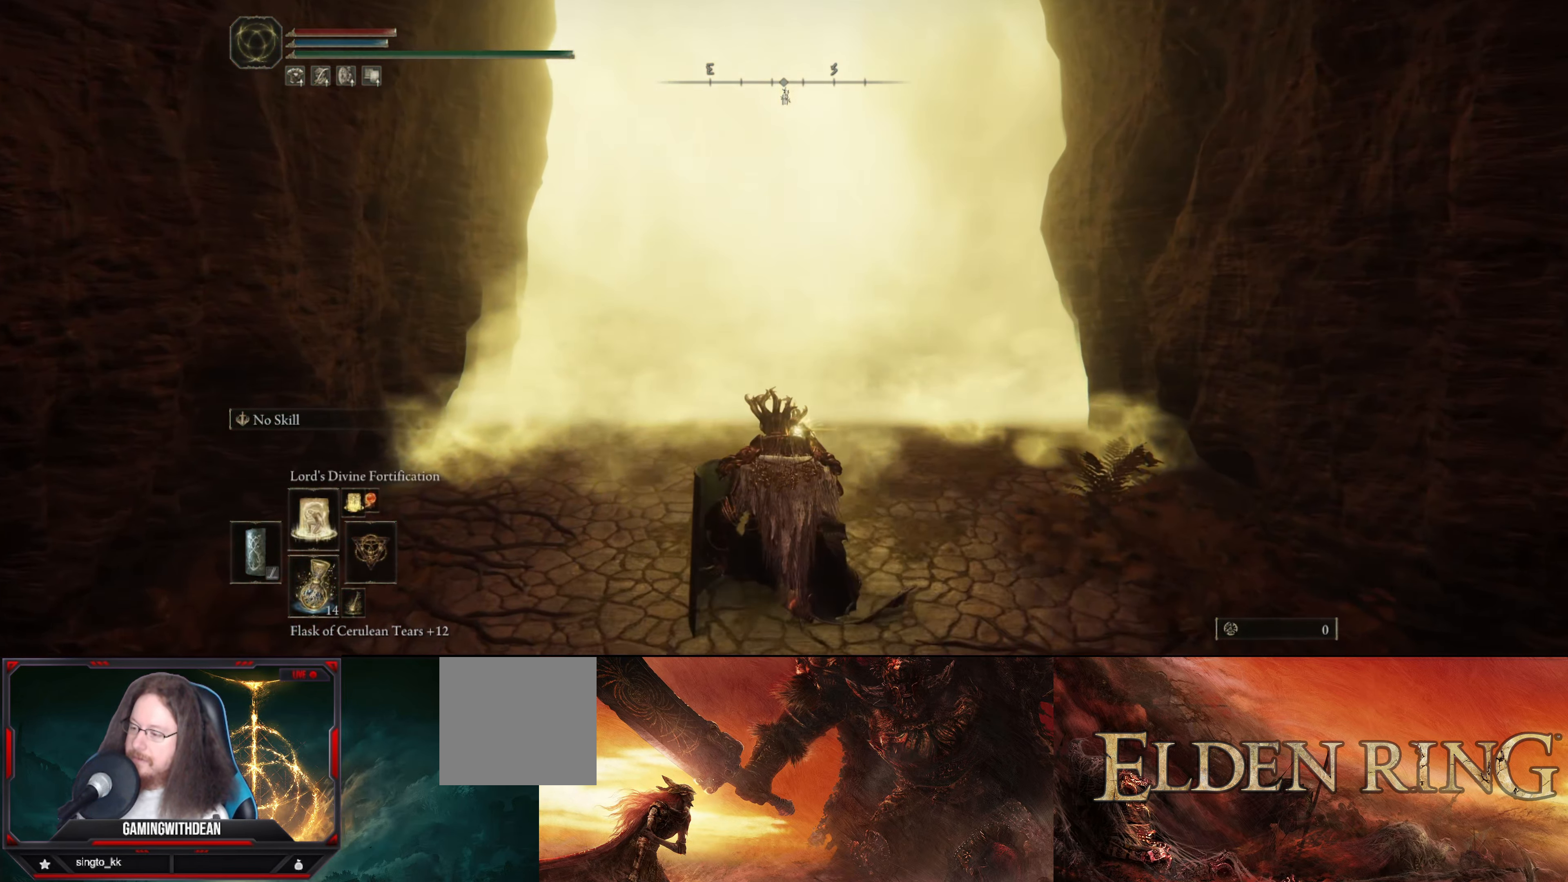
{"buttons": [], "left_stick": "center", "right_stick": "center", "events": []}
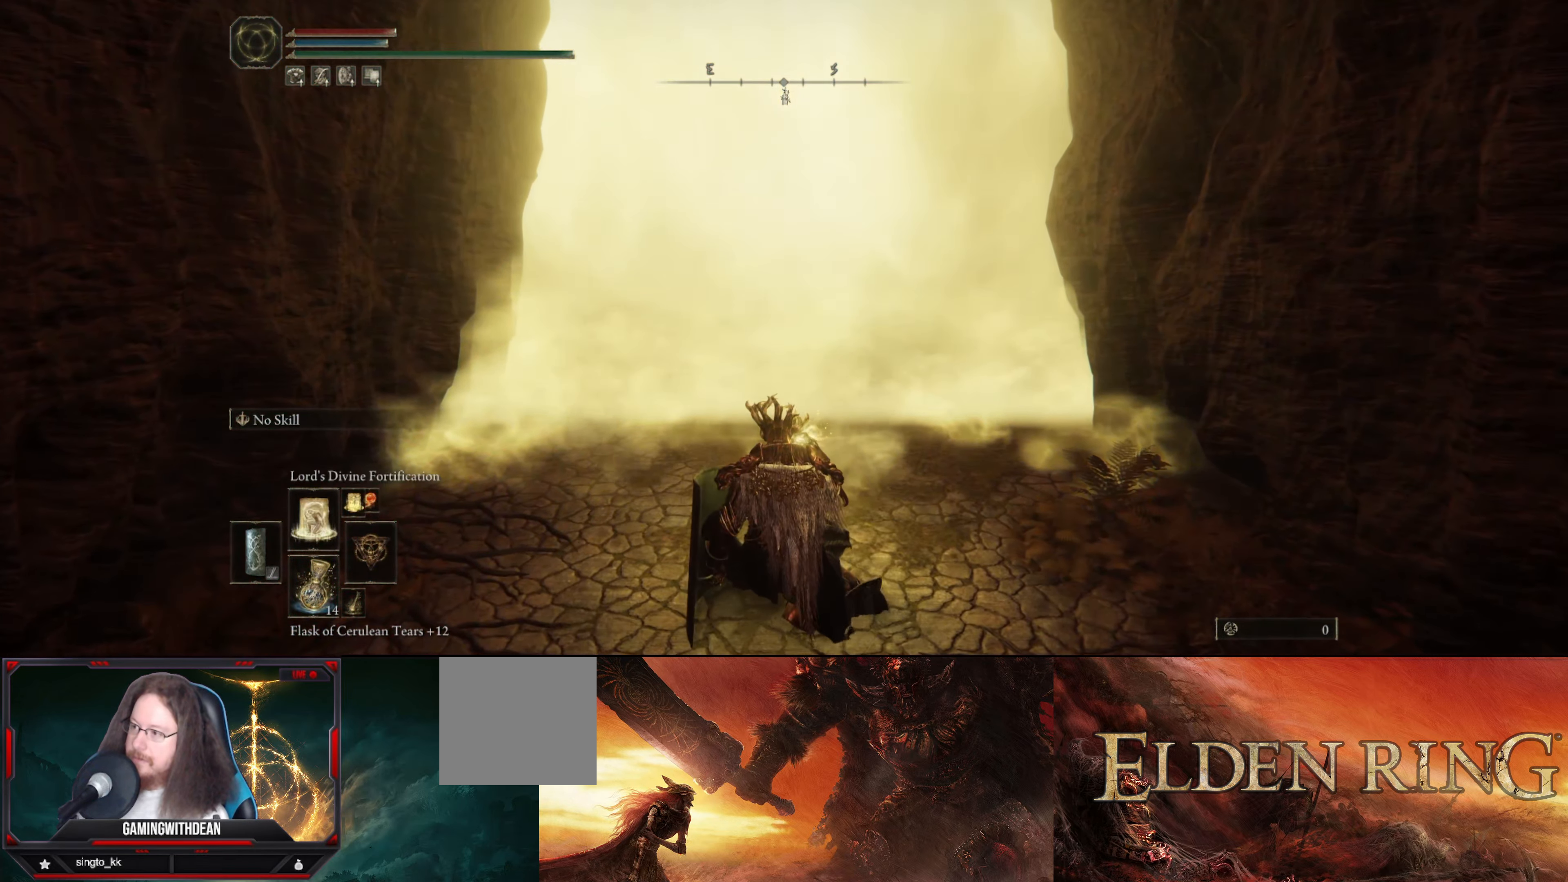
{"buttons": [], "left_stick": "center", "right_stick": "center", "events": []}